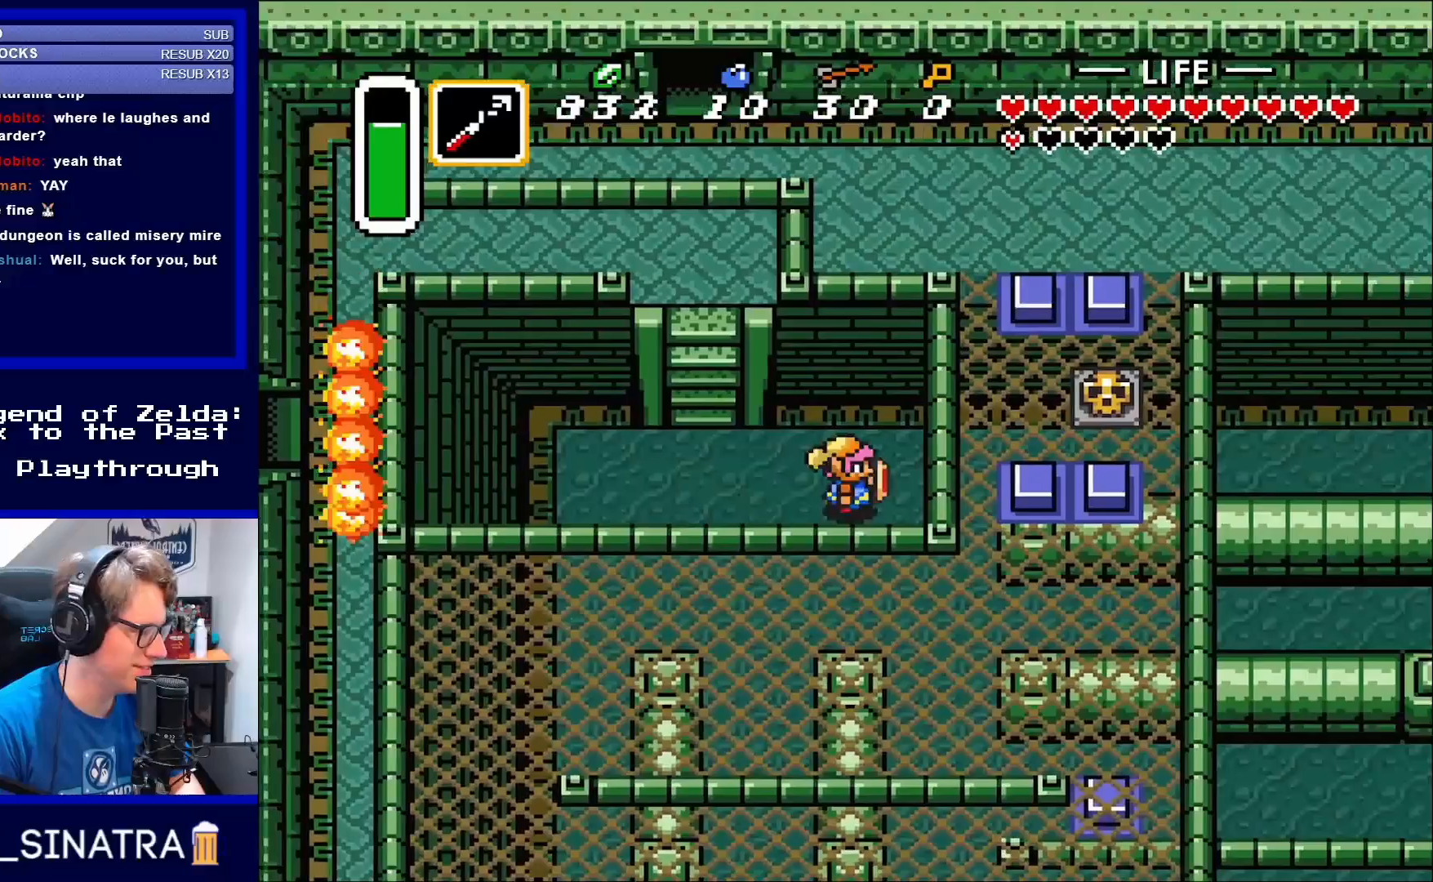
Gameplay with a controller (Nintendo layout); each line is a JSON object with the inputs held at the frame after it. "events" lists button and stick changes between this image and that frame as [ms after this image, input, new state], when the widget could be followed in between. Not read: L3 R3.
{"buttons": ["DPAD_UP", "DPAD_LEFT"], "events": [[150, "DPAD_RIGHT", "up"], [150, "DPAD_UP", "down"], [183, "DPAD_LEFT", "down"], [183, "DPAD_UP", "up"], [417, "DPAD_UP", "down"]]}
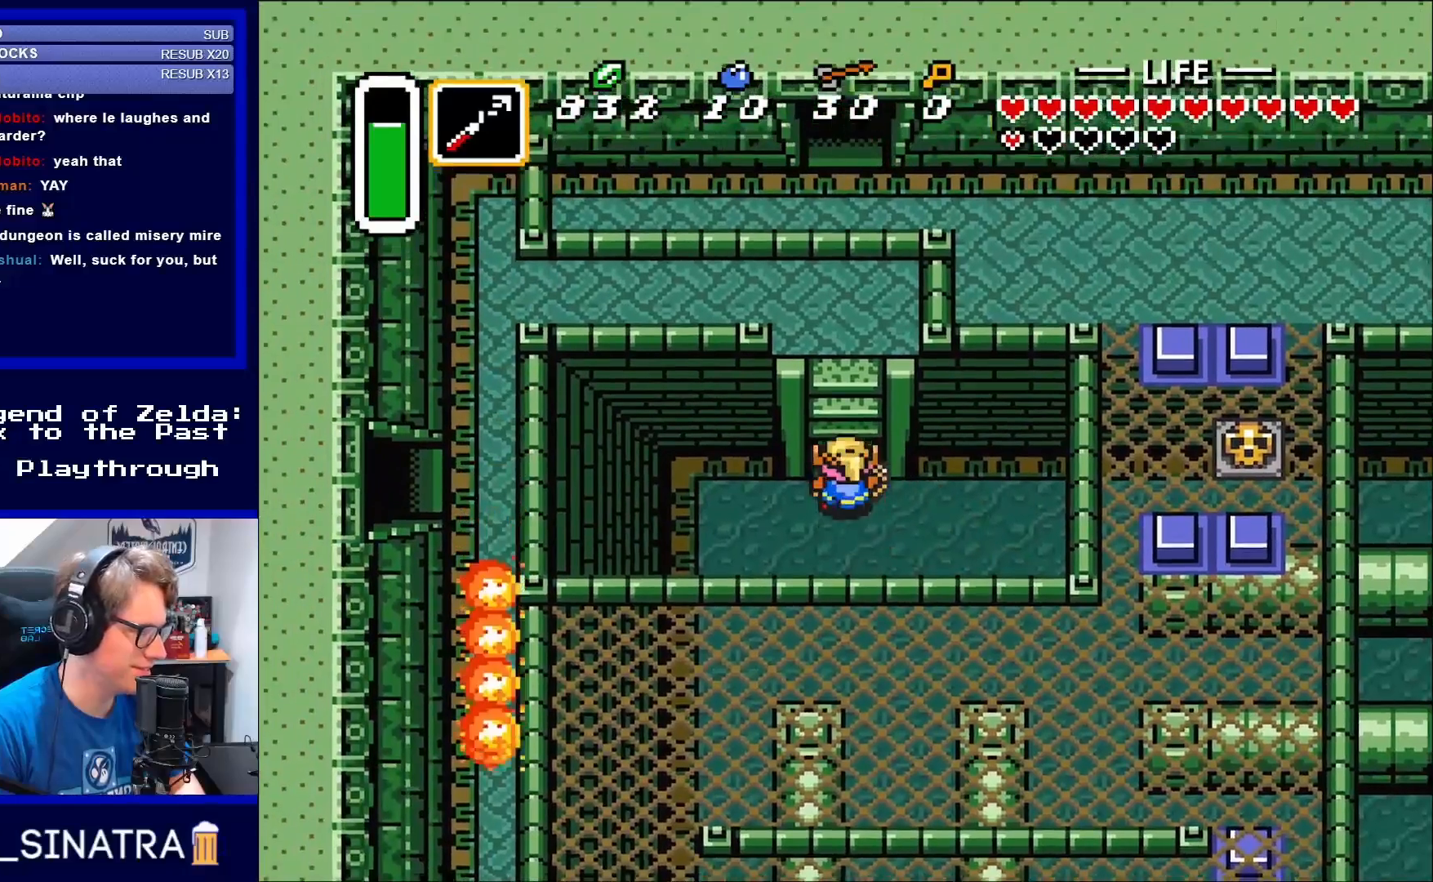
{"buttons": ["DPAD_UP"], "events": [[17, "DPAD_LEFT", "up"]]}
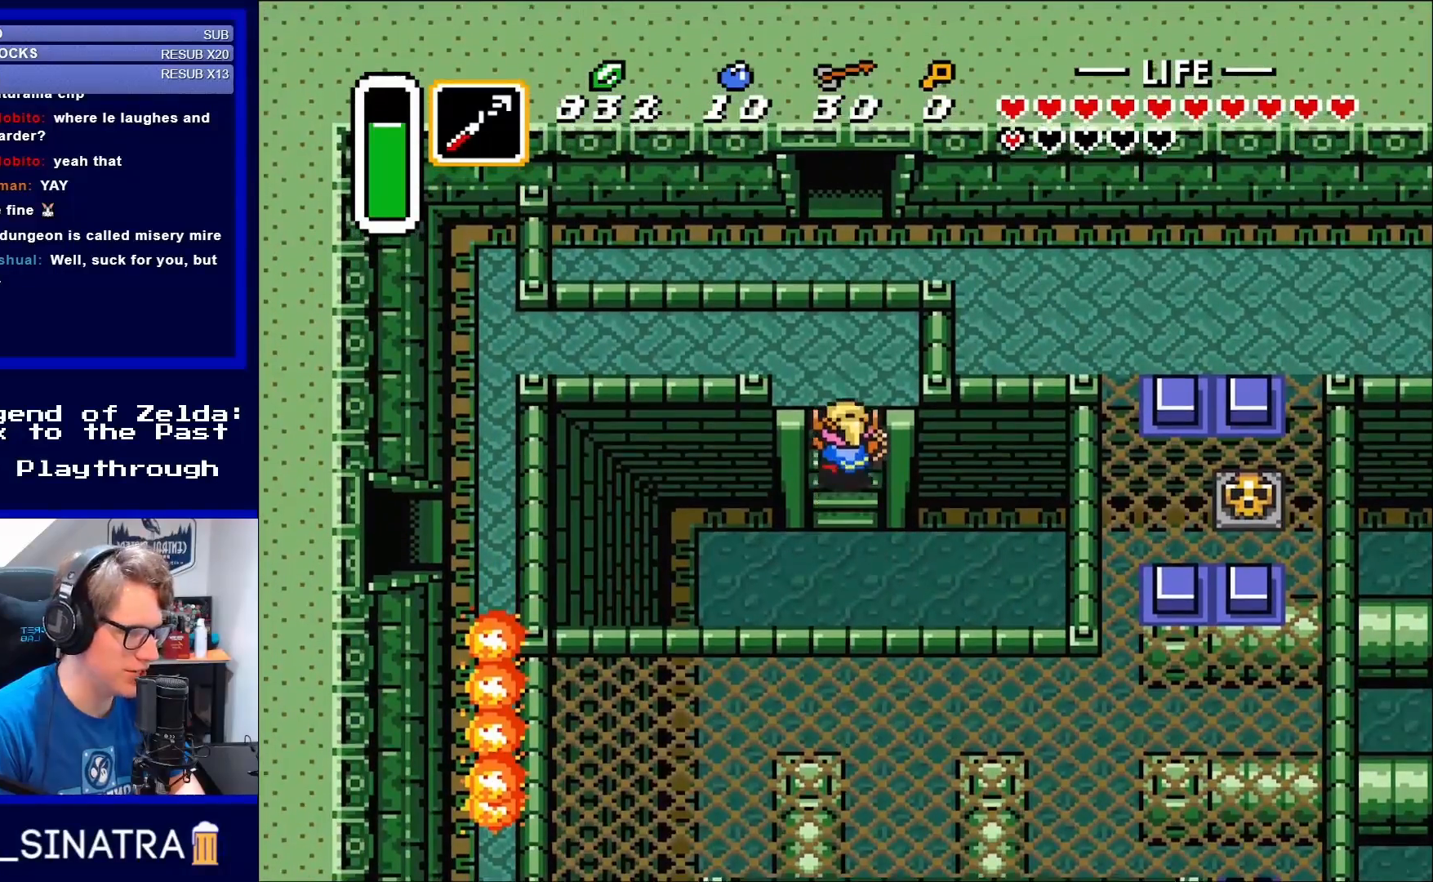
{"buttons": ["DPAD_UP", "DPAD_LEFT"], "events": [[183, "DPAD_LEFT", "down"]]}
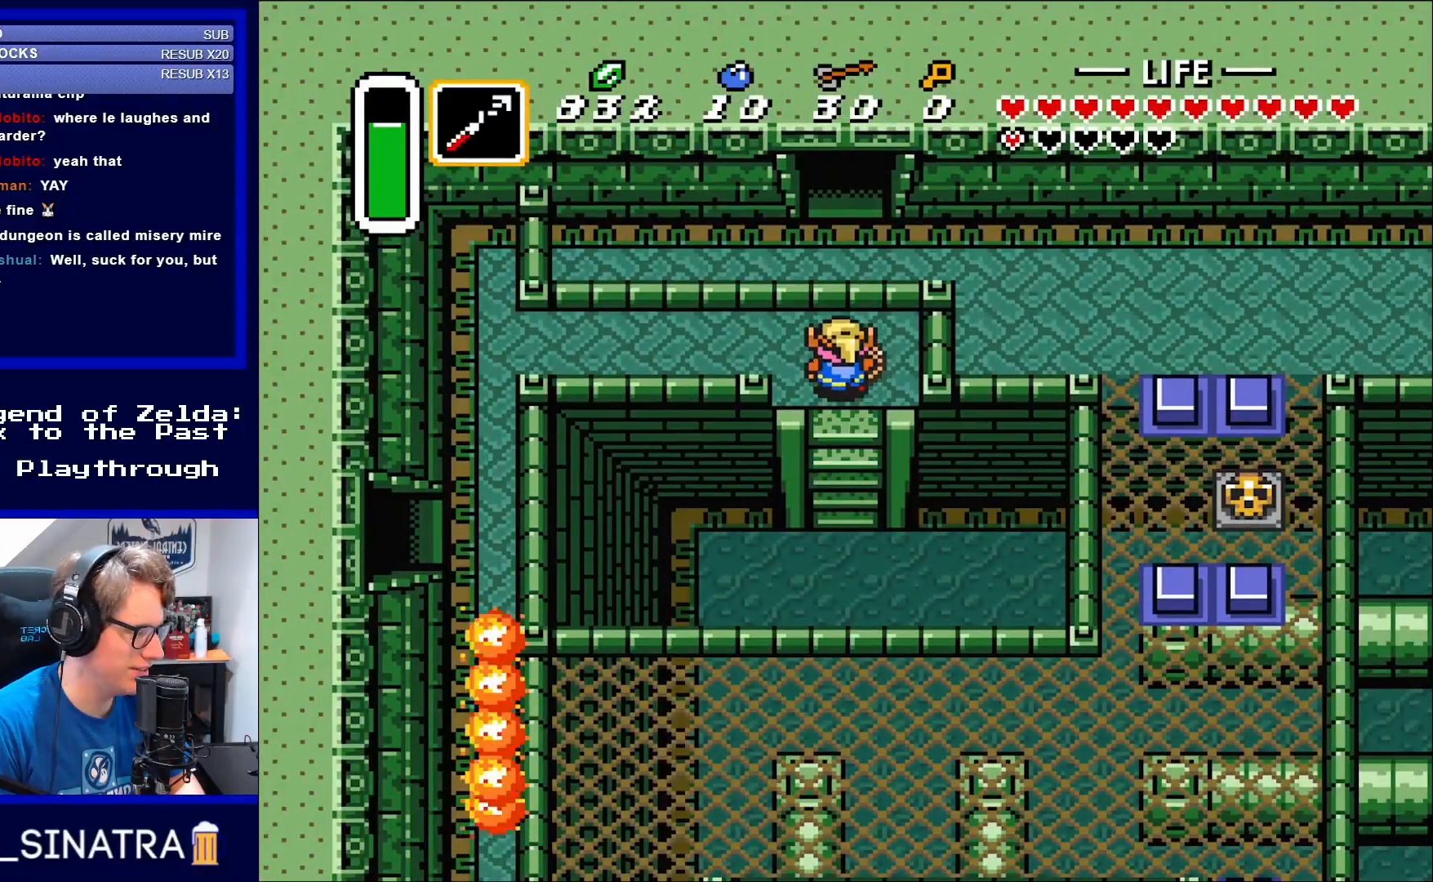
{"buttons": ["DPAD_LEFT"], "events": [[333, "DPAD_UP", "up"]]}
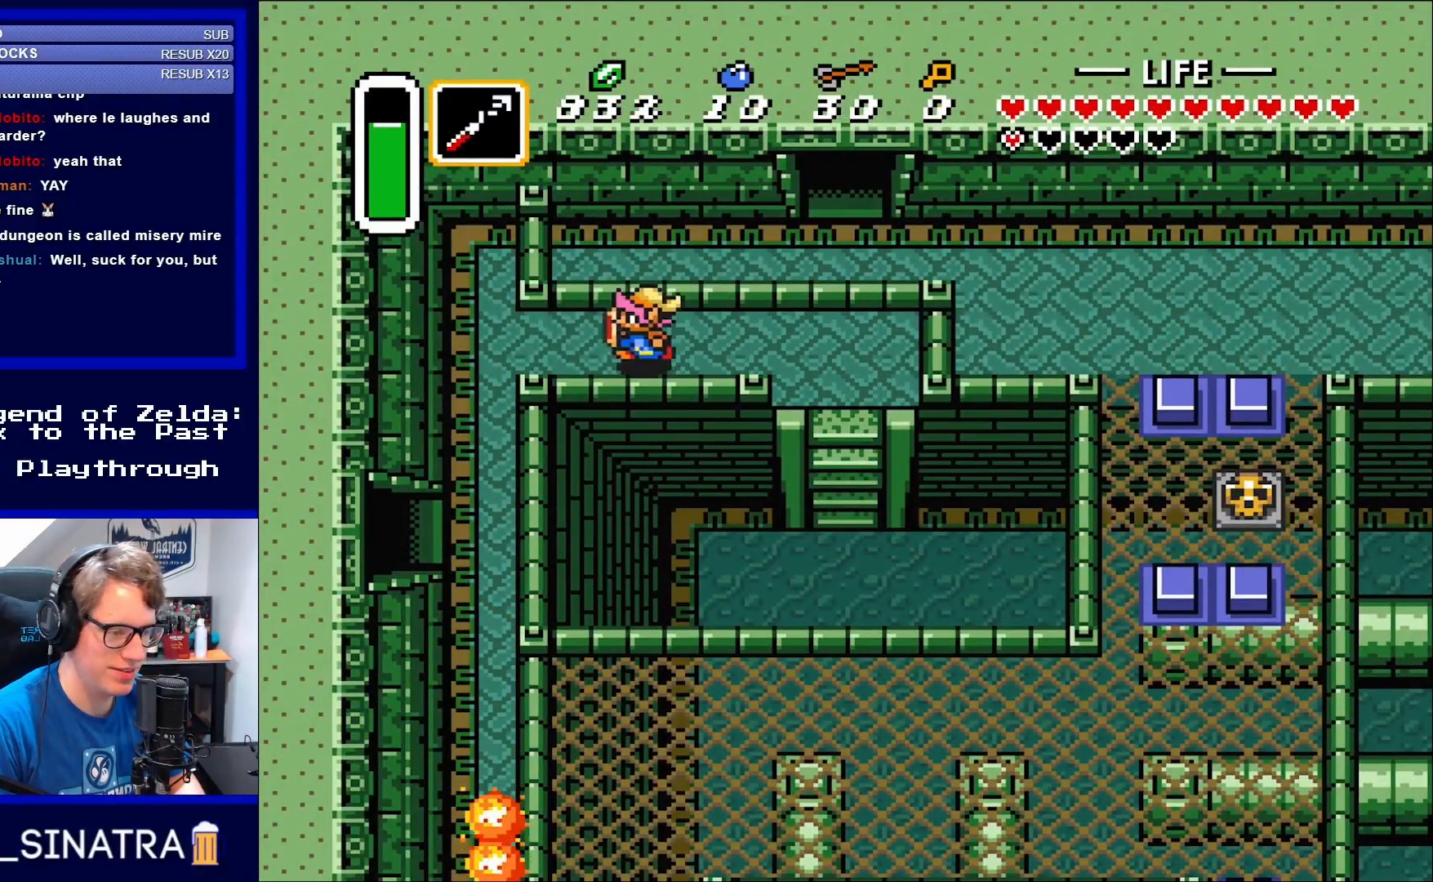
{"buttons": ["DPAD_DOWN", "DPAD_LEFT"], "events": [[483, "DPAD_DOWN", "down"]]}
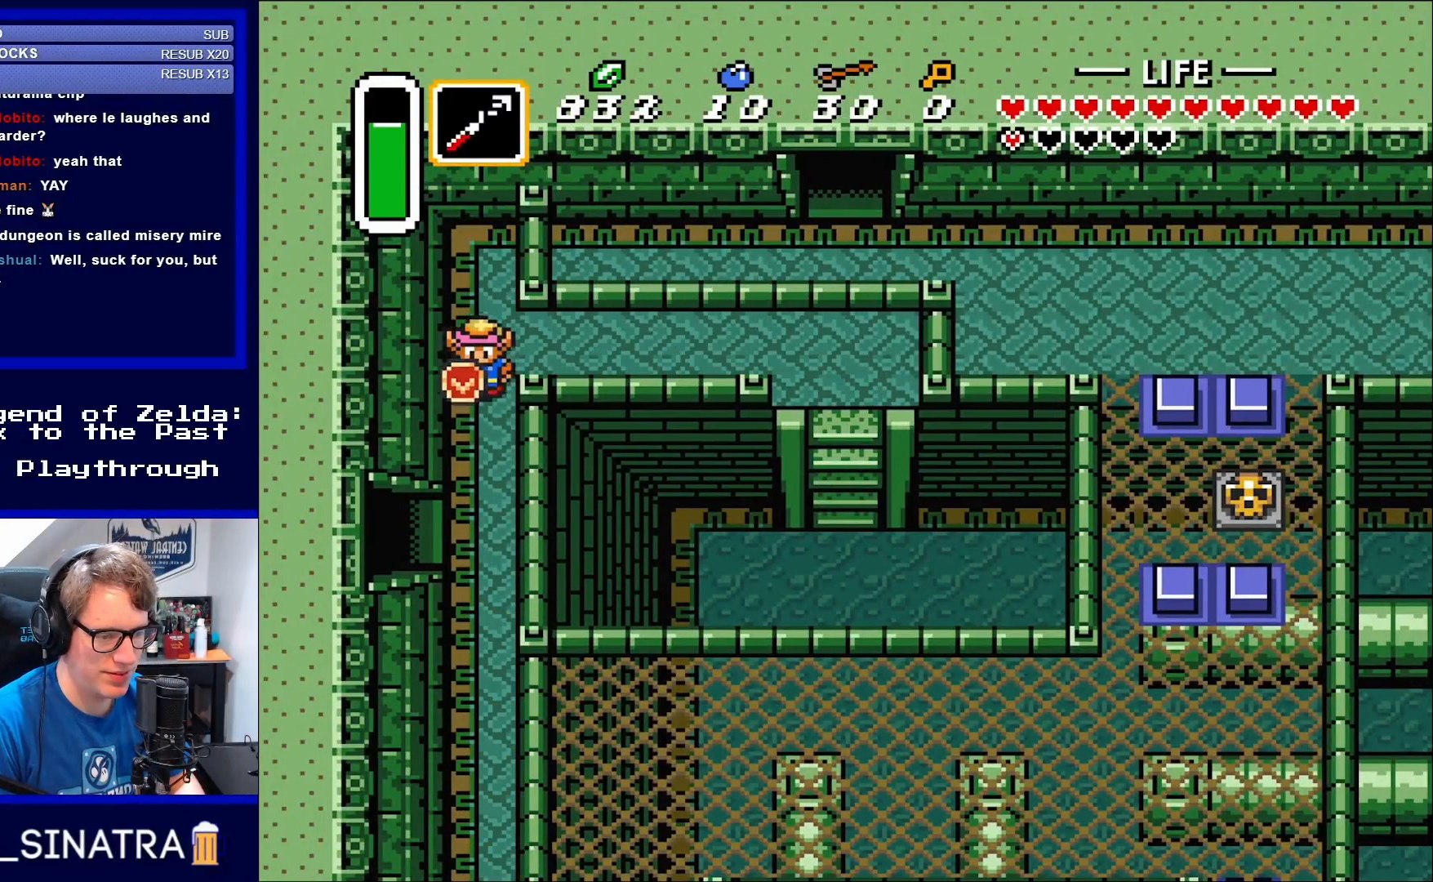
{"buttons": ["DPAD_DOWN", "DPAD_LEFT"], "events": [[50, "DPAD_LEFT", "up"], [417, "DPAD_LEFT", "down"]]}
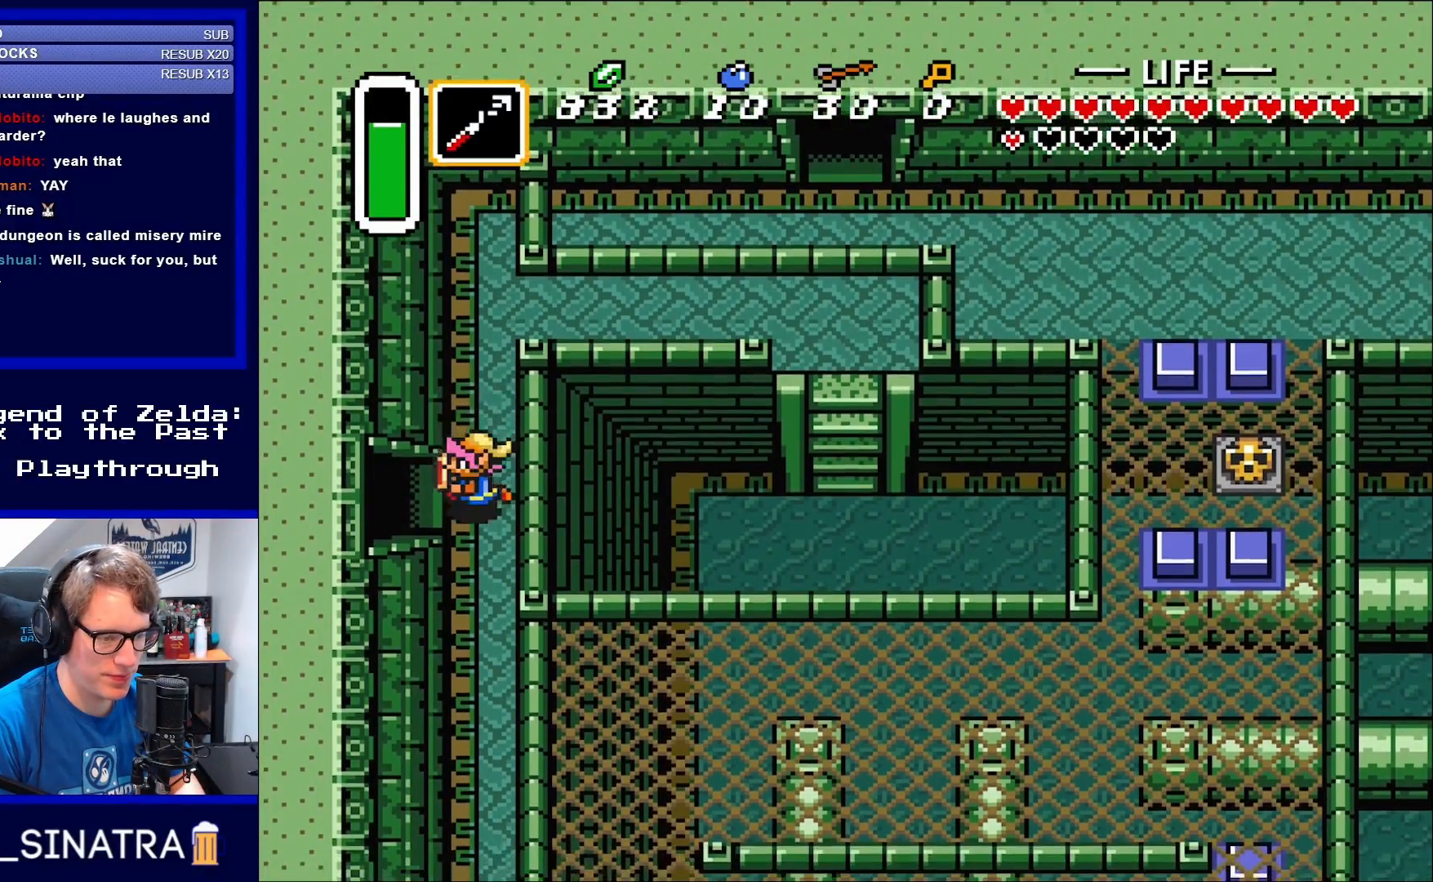
{"buttons": ["DPAD_LEFT"], "events": [[50, "DPAD_DOWN", "up"]]}
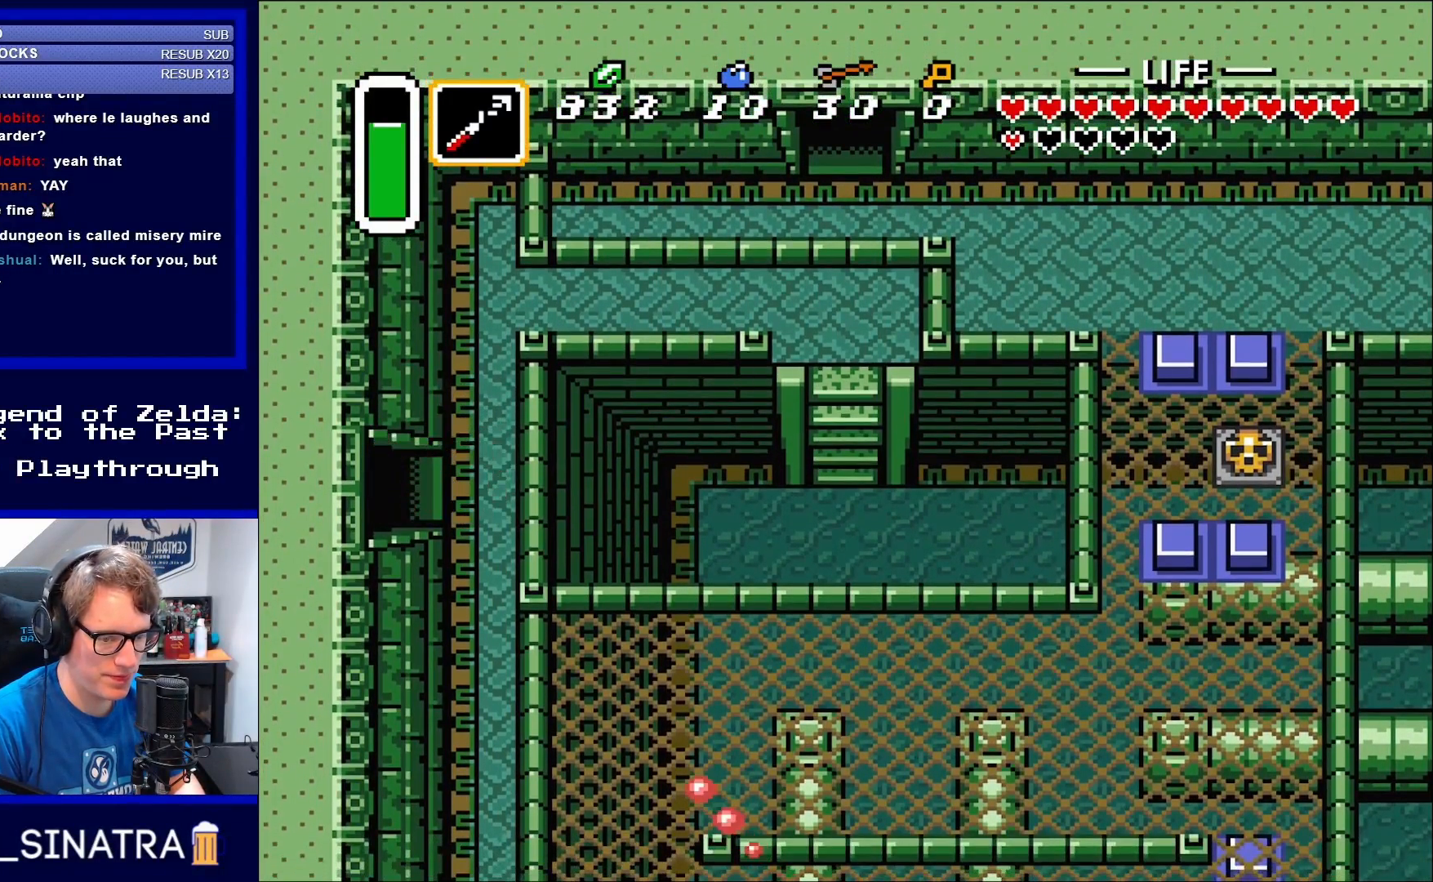
{"buttons": ["DPAD_LEFT"], "events": []}
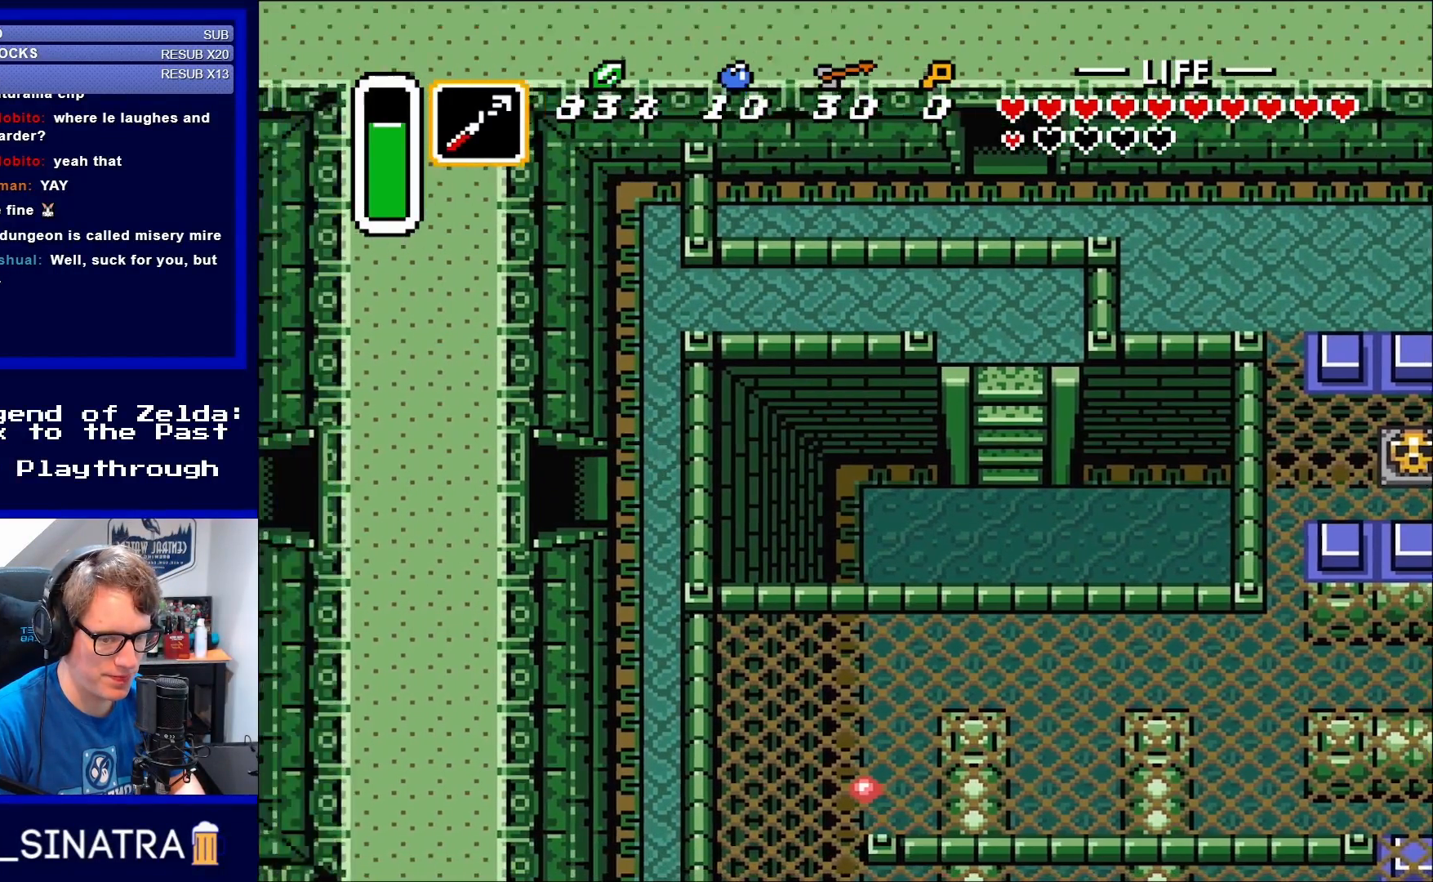
{"buttons": [], "events": [[50, "DPAD_LEFT", "up"]]}
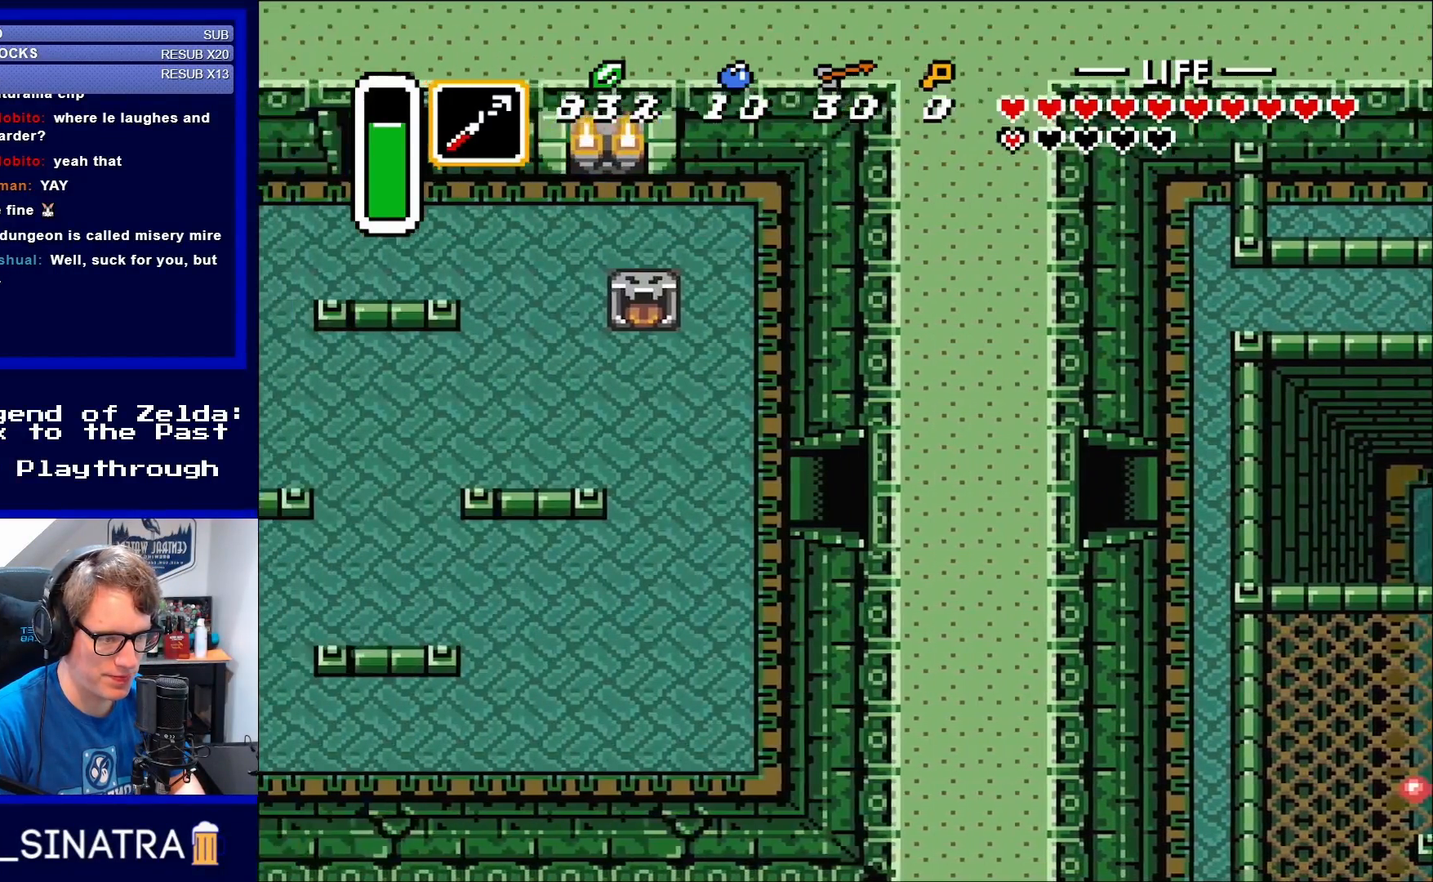
{"buttons": [], "events": []}
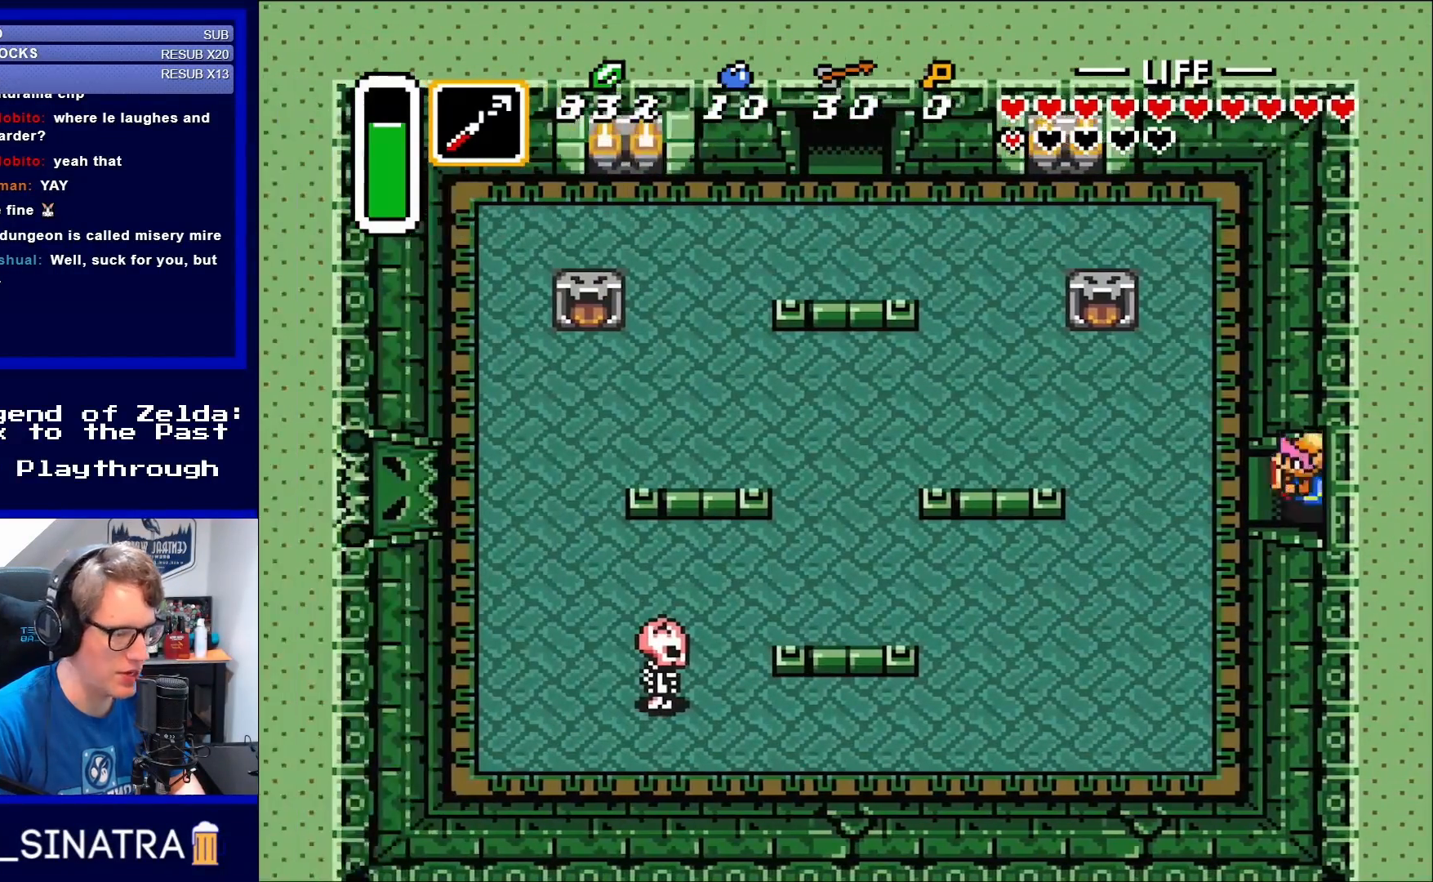
{"buttons": ["DPAD_LEFT"], "events": [[183, "DPAD_LEFT", "down"]]}
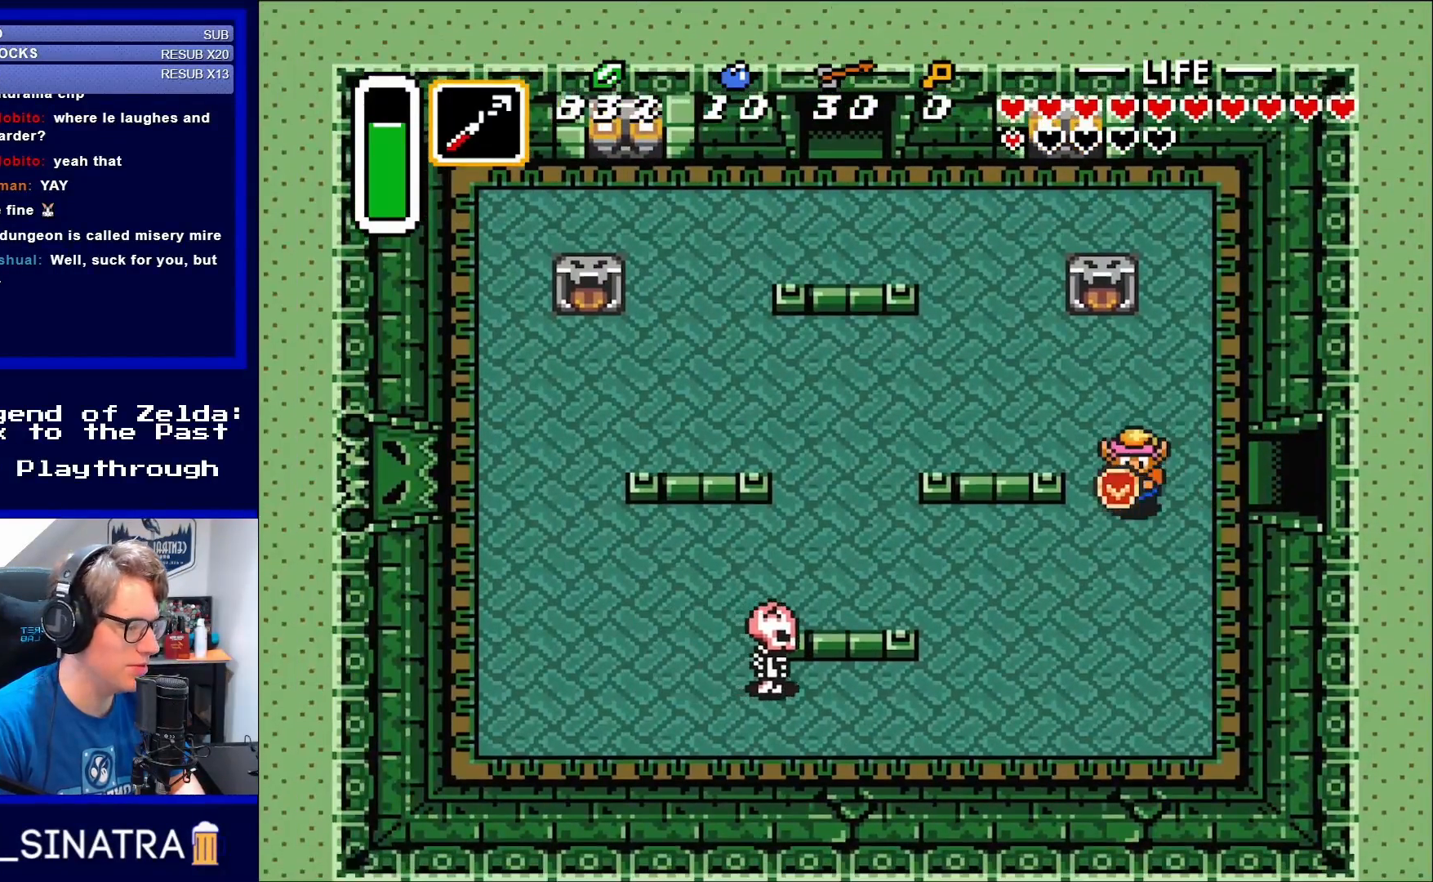
{"buttons": ["DPAD_DOWN"], "events": [[100, "DPAD_DOWN", "down"], [100, "DPAD_LEFT", "up"]]}
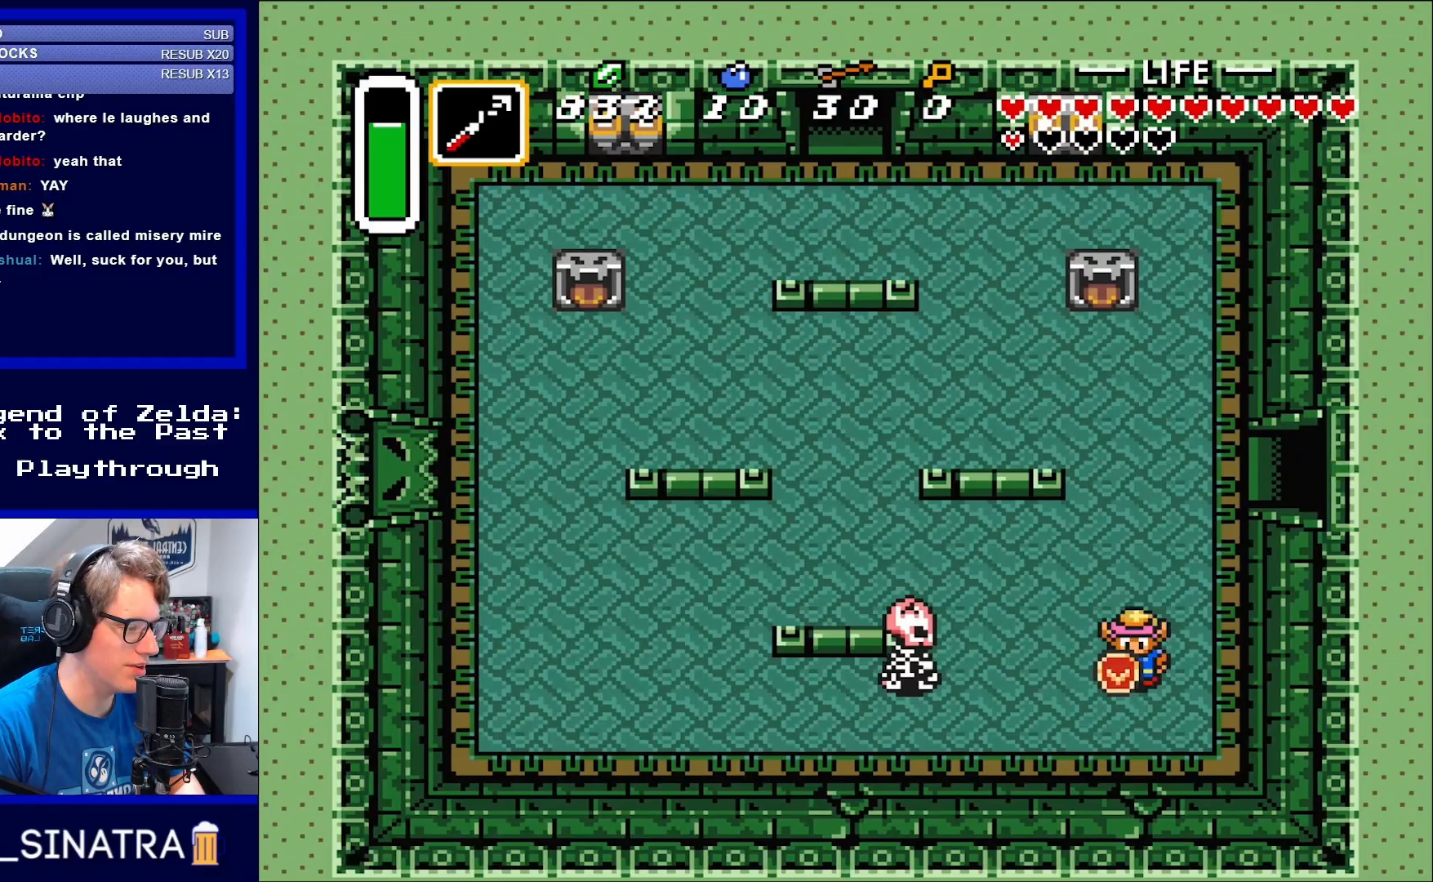
{"buttons": [], "events": [[217, "DPAD_DOWN", "up"], [217, "DPAD_LEFT", "down"], [283, "Y", "down"], [317, "DPAD_LEFT", "up"], [417, "Y", "up"]]}
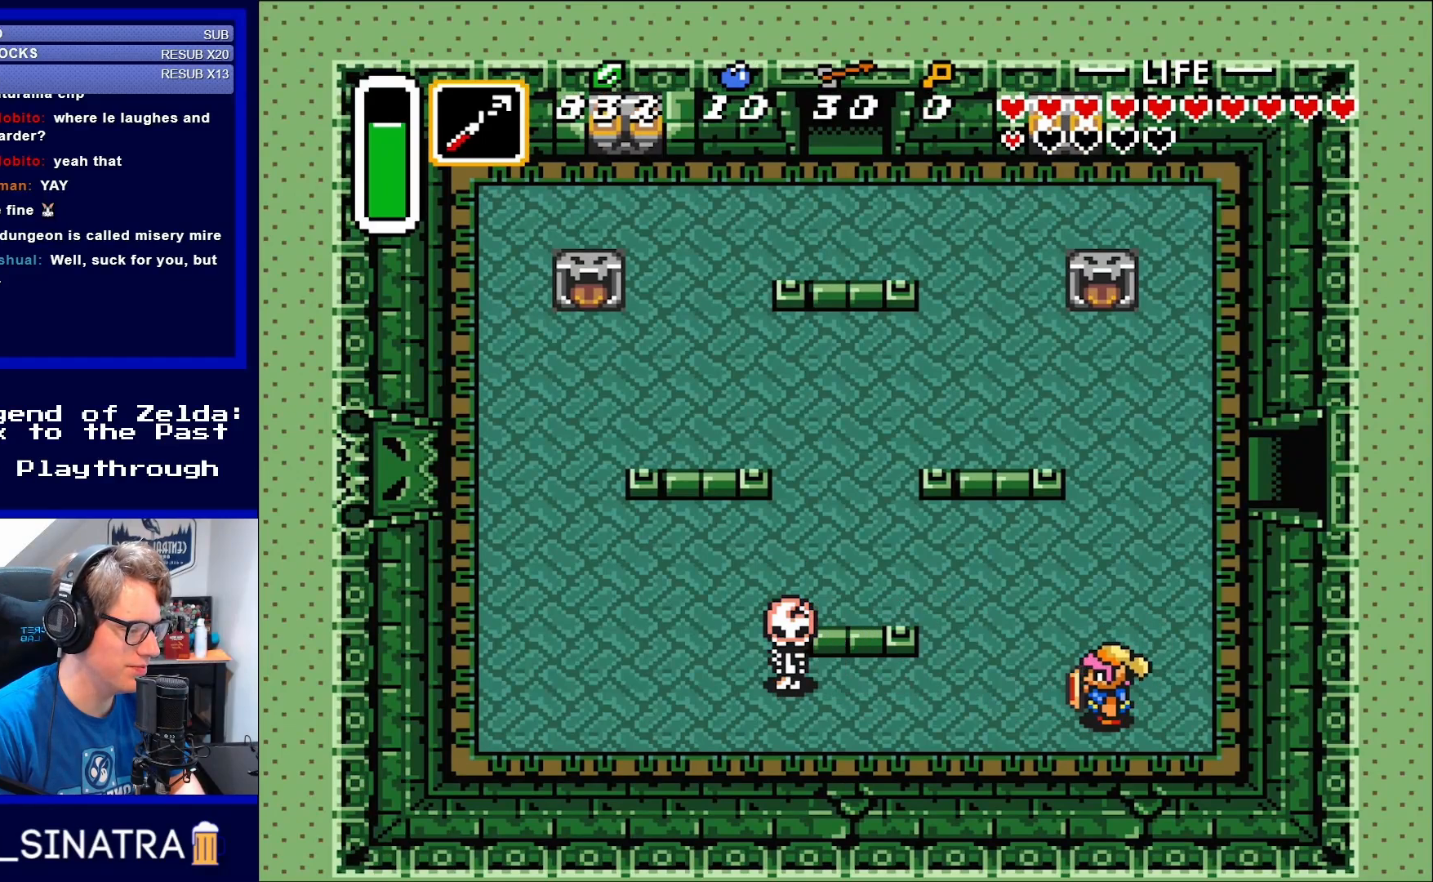
{"buttons": ["DPAD_LEFT"], "events": [[183, "DPAD_LEFT", "down"]]}
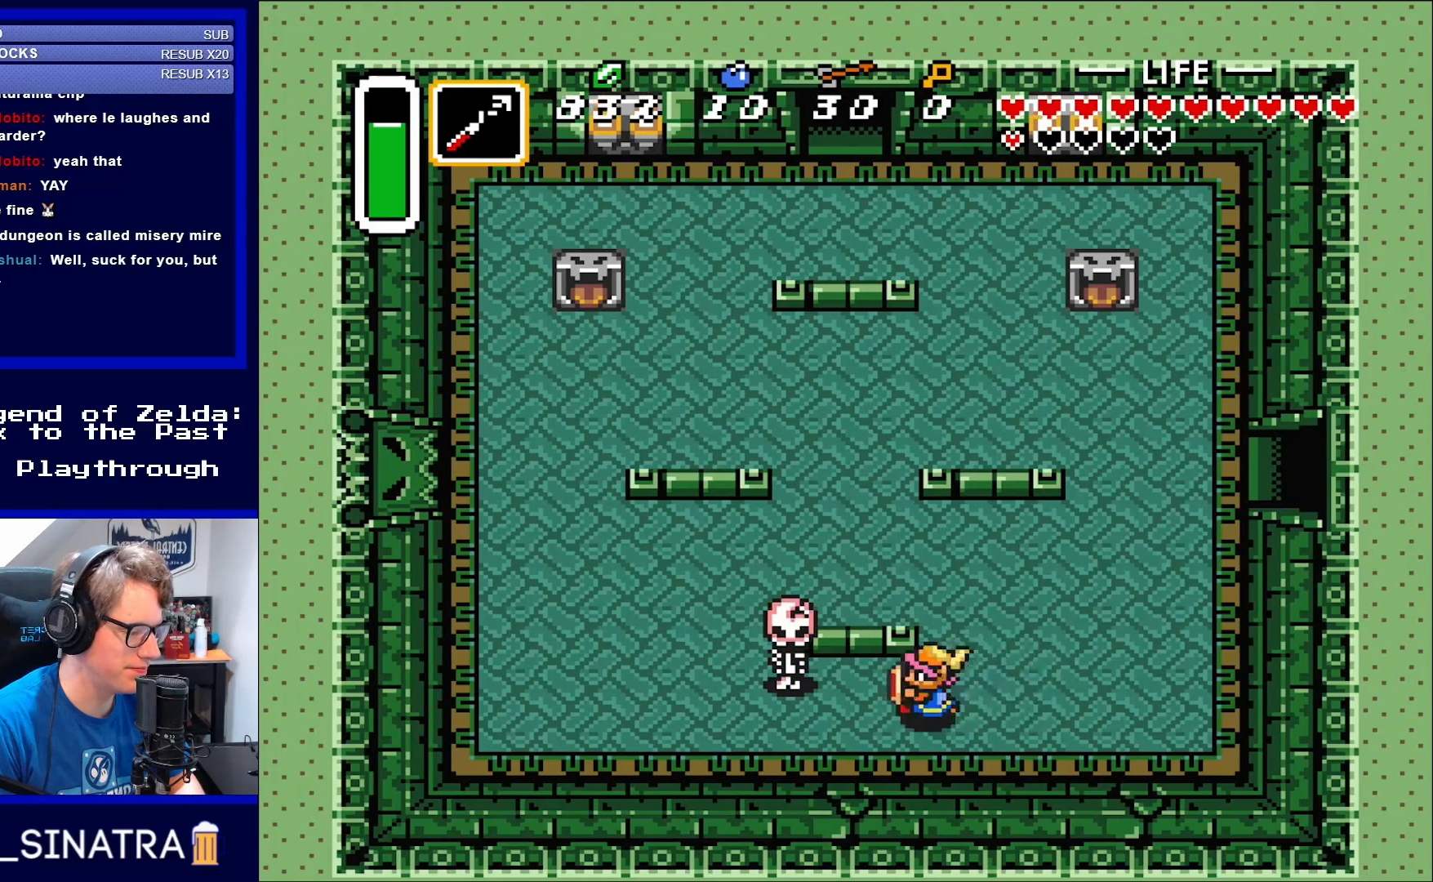
{"buttons": ["DPAD_UP", "DPAD_LEFT"], "events": [[217, "B", "down"], [367, "B", "up"], [483, "DPAD_UP", "down"]]}
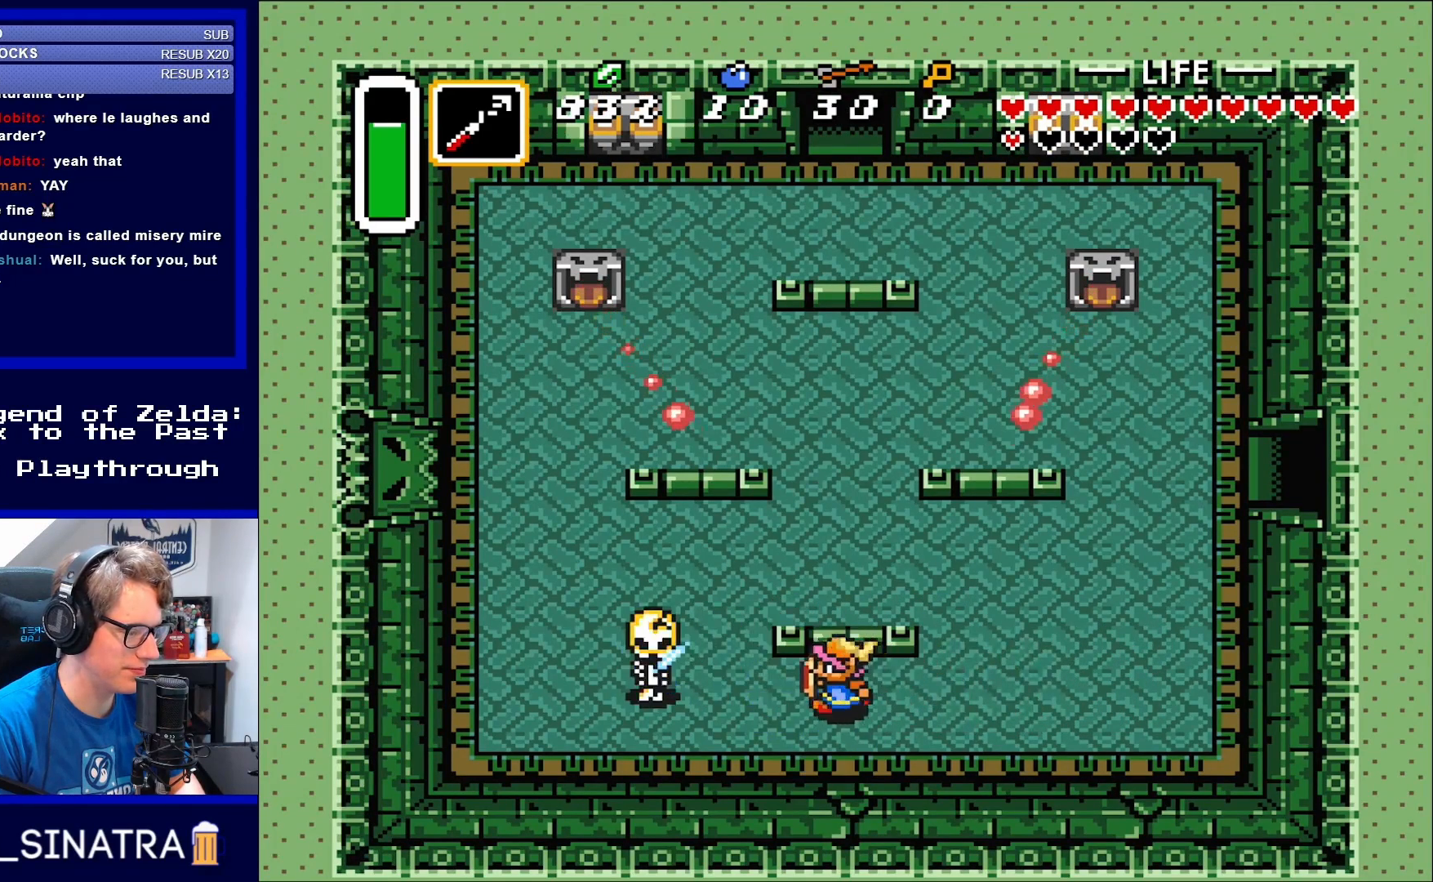
{"buttons": ["DPAD_LEFT"], "events": [[217, "DPAD_UP", "up"], [350, "B", "down"], [483, "B", "up"]]}
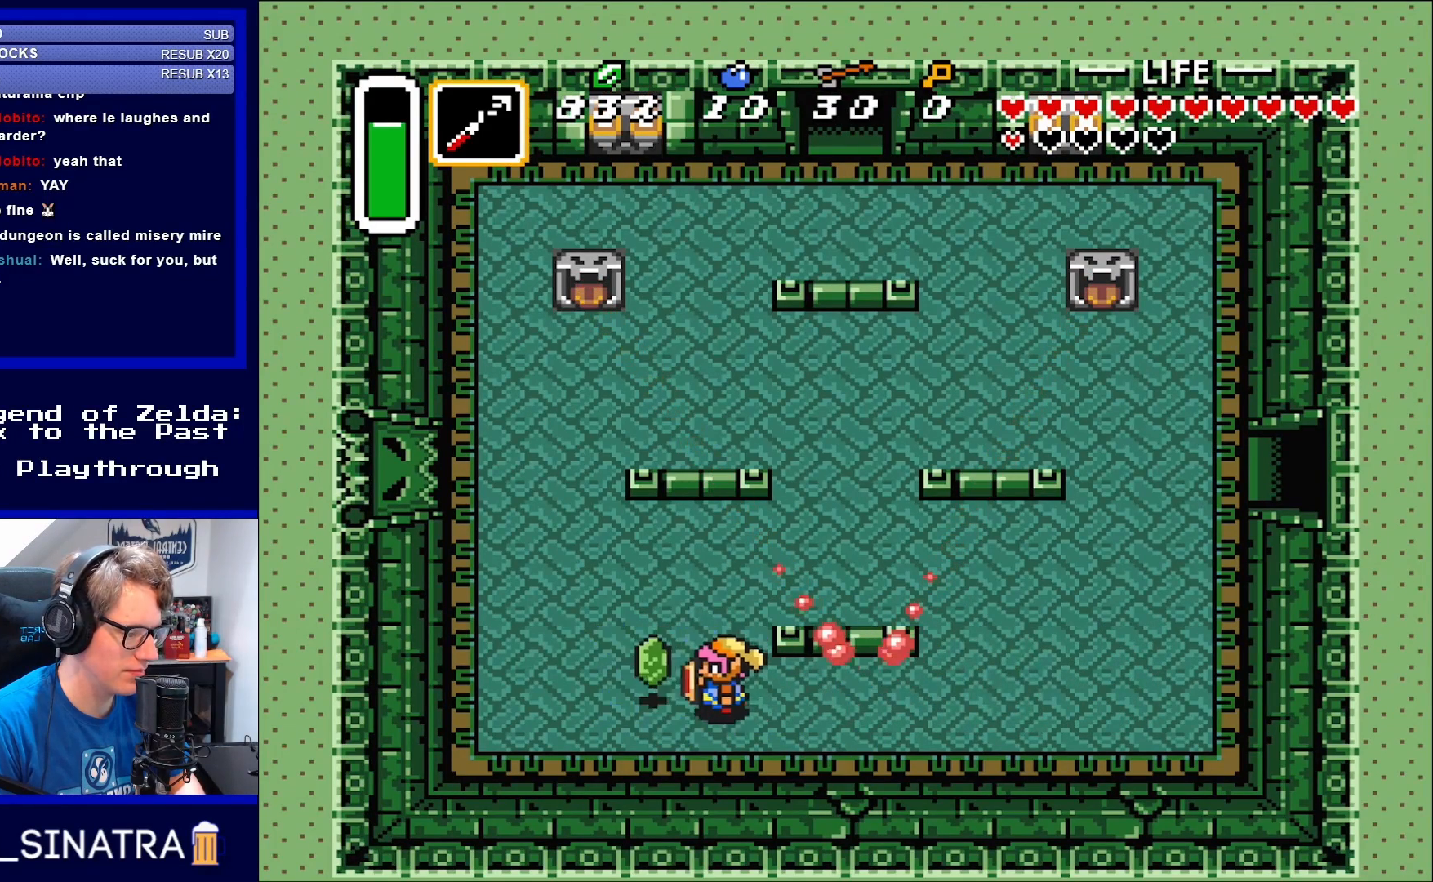
{"buttons": ["DPAD_UP"], "events": [[383, "DPAD_UP", "down"], [450, "DPAD_LEFT", "up"]]}
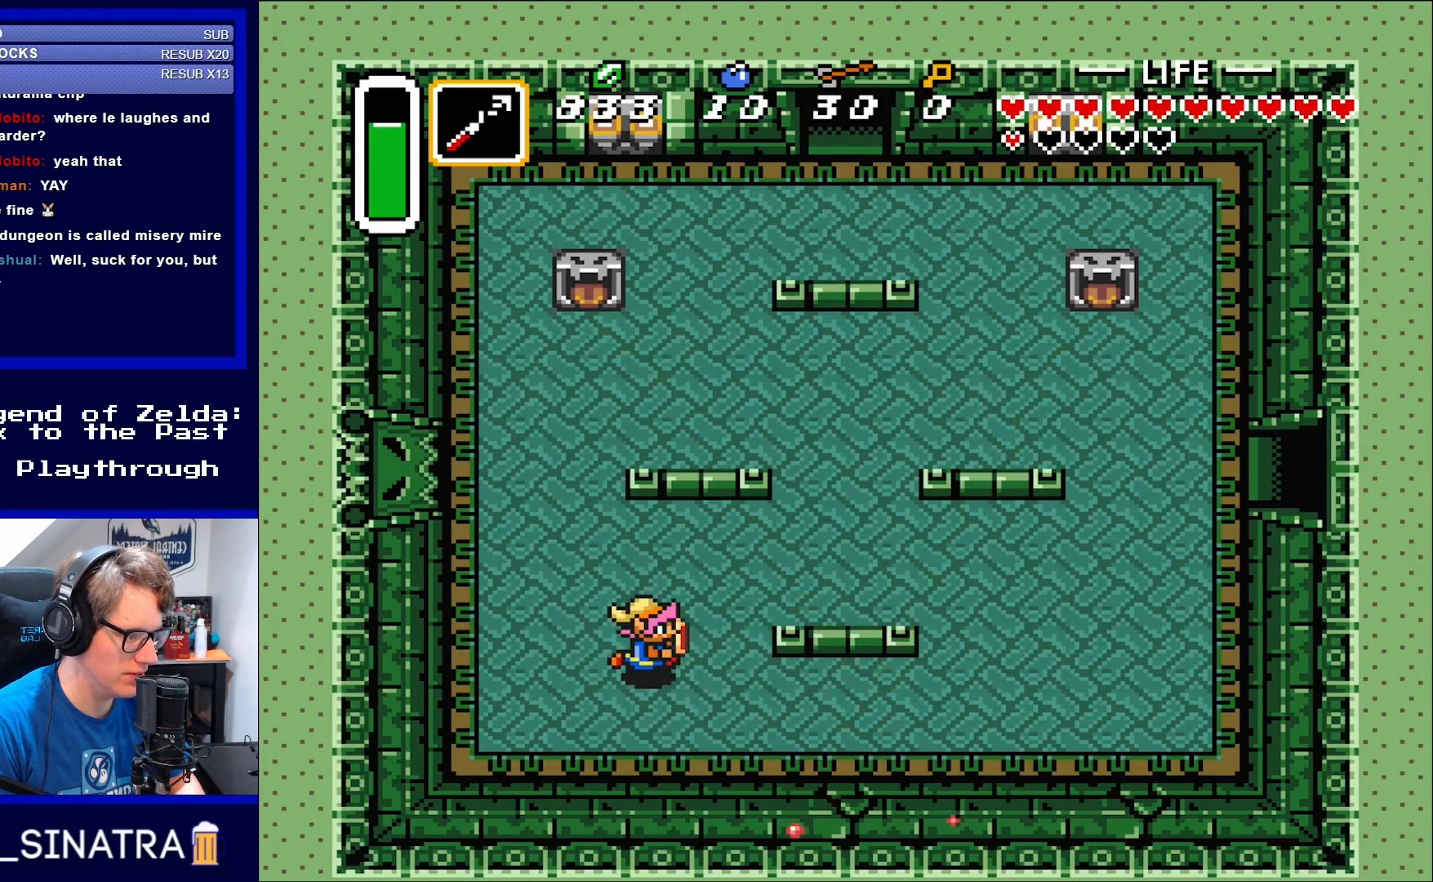
{"buttons": ["DPAD_UP", "DPAD_RIGHT"], "events": [[17, "DPAD_RIGHT", "down"], [17, "DPAD_UP", "up"], [217, "DPAD_RIGHT", "up"], [217, "DPAD_UP", "down"], [450, "DPAD_RIGHT", "down"]]}
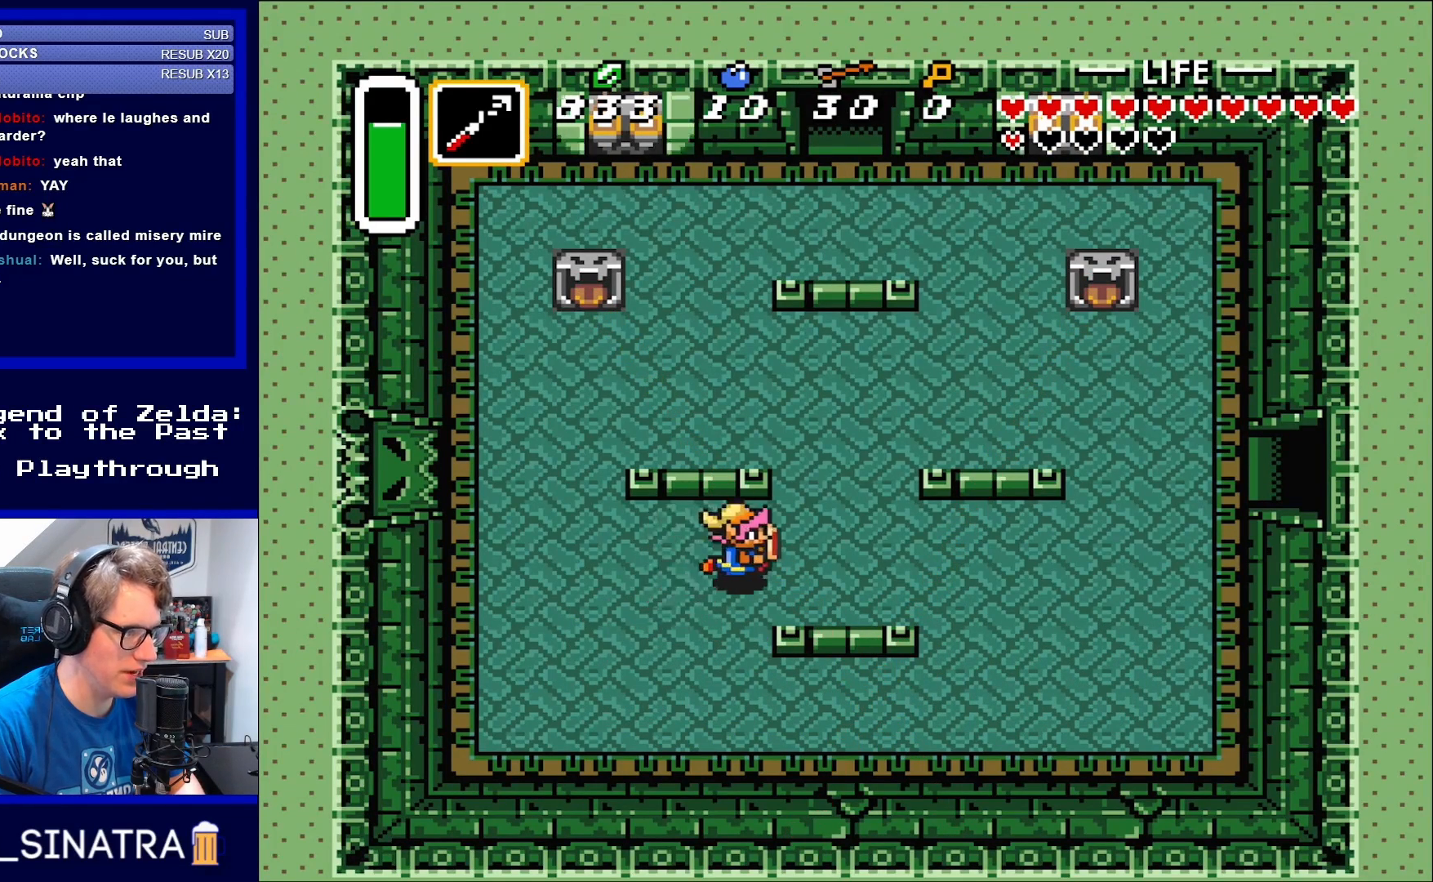
{"buttons": ["DPAD_UP"], "events": [[17, "DPAD_UP", "up"], [150, "DPAD_UP", "down"], [367, "DPAD_RIGHT", "up"]]}
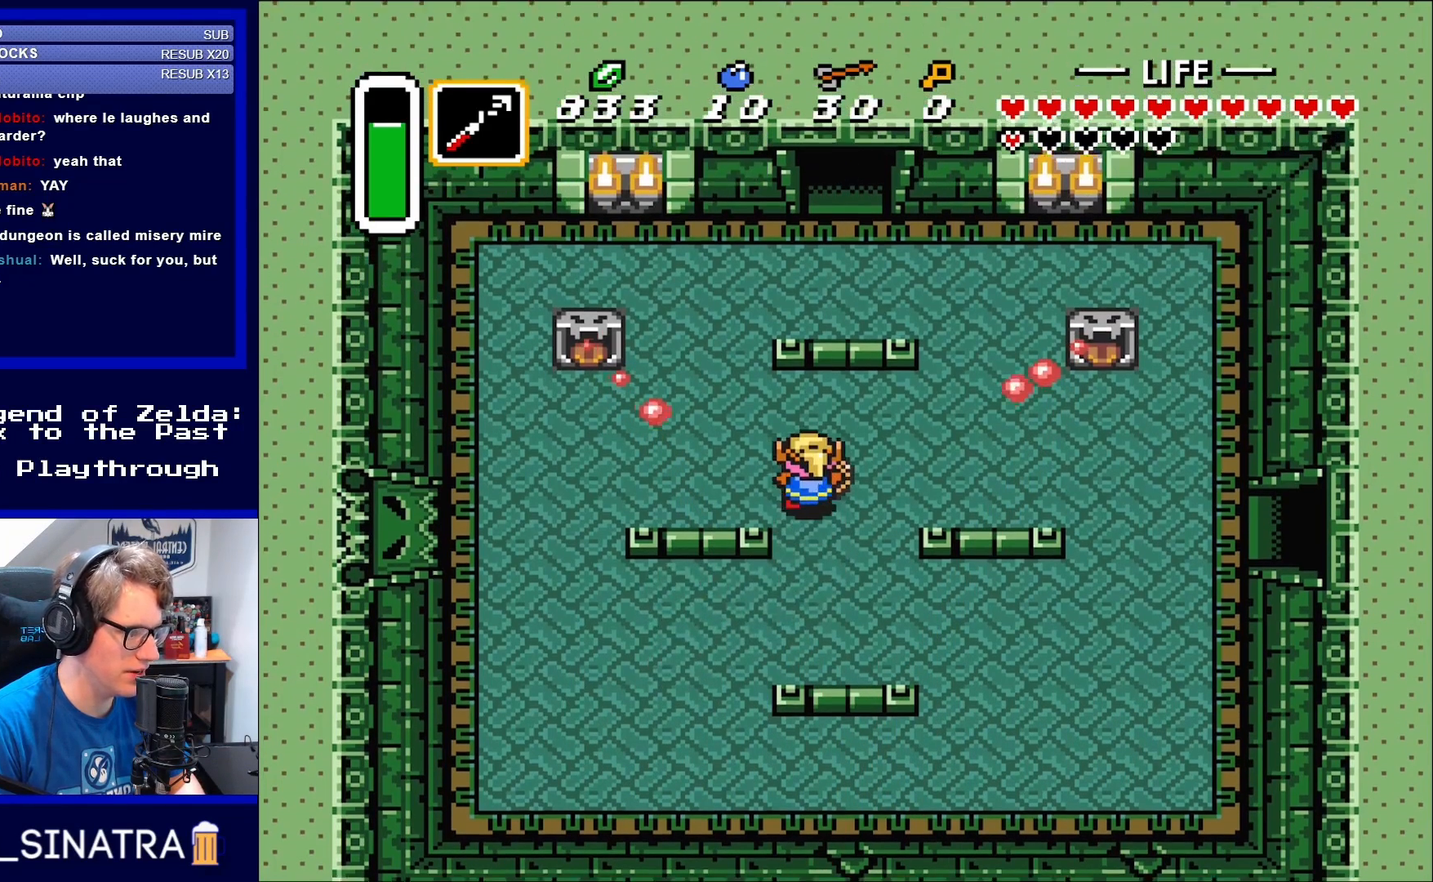
{"buttons": ["DPAD_UP"], "events": [[150, "DPAD_RIGHT", "down"], [400, "DPAD_RIGHT", "up"]]}
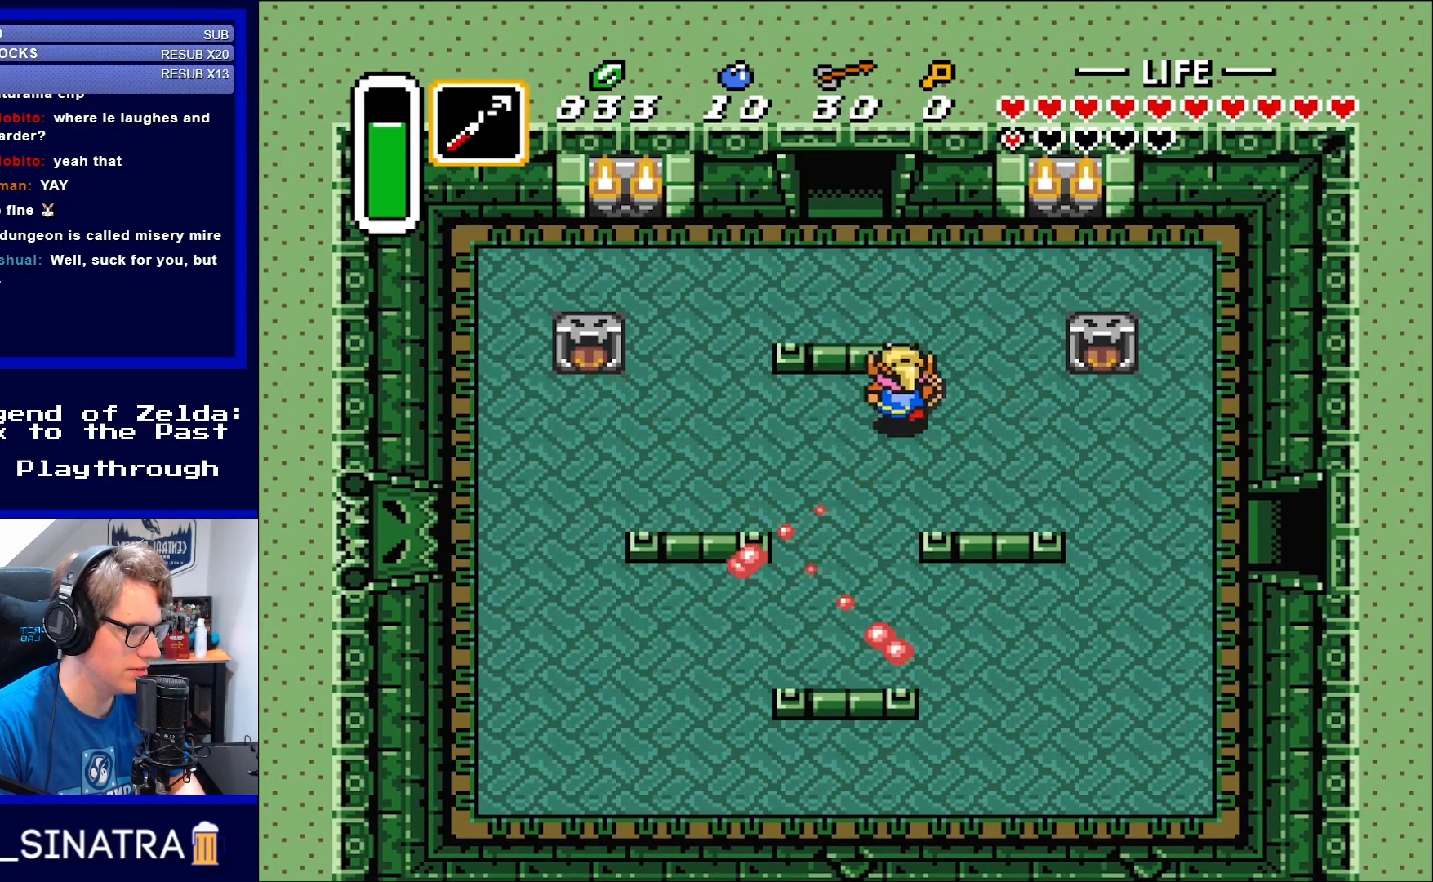
{"buttons": ["DPAD_UP", "DPAD_LEFT"], "events": [[50, "DPAD_RIGHT", "down"], [217, "DPAD_RIGHT", "up"], [483, "DPAD_LEFT", "down"]]}
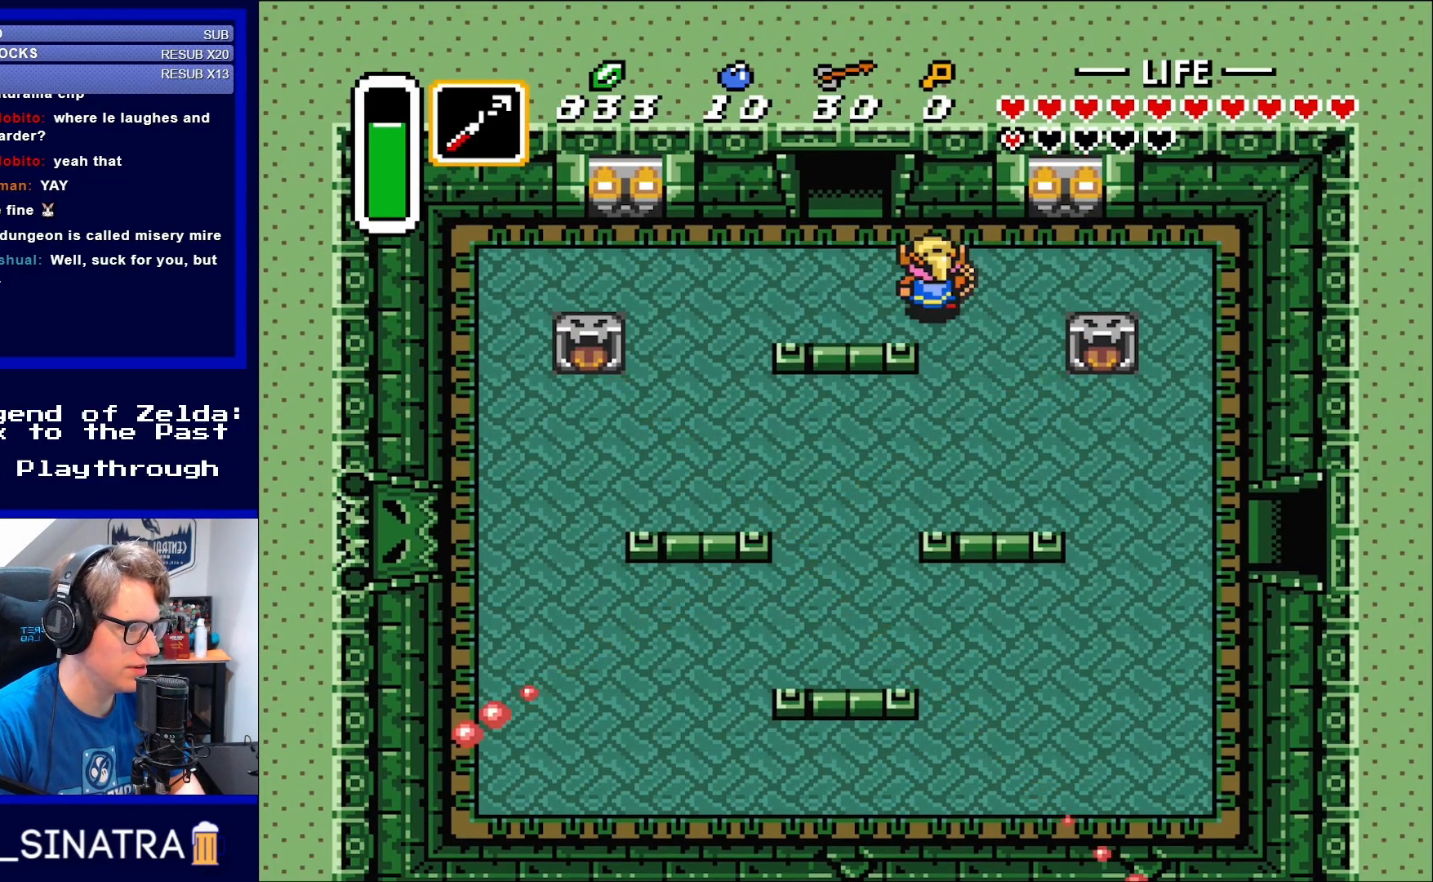
{"buttons": ["DPAD_UP", "DPAD_LEFT"], "events": []}
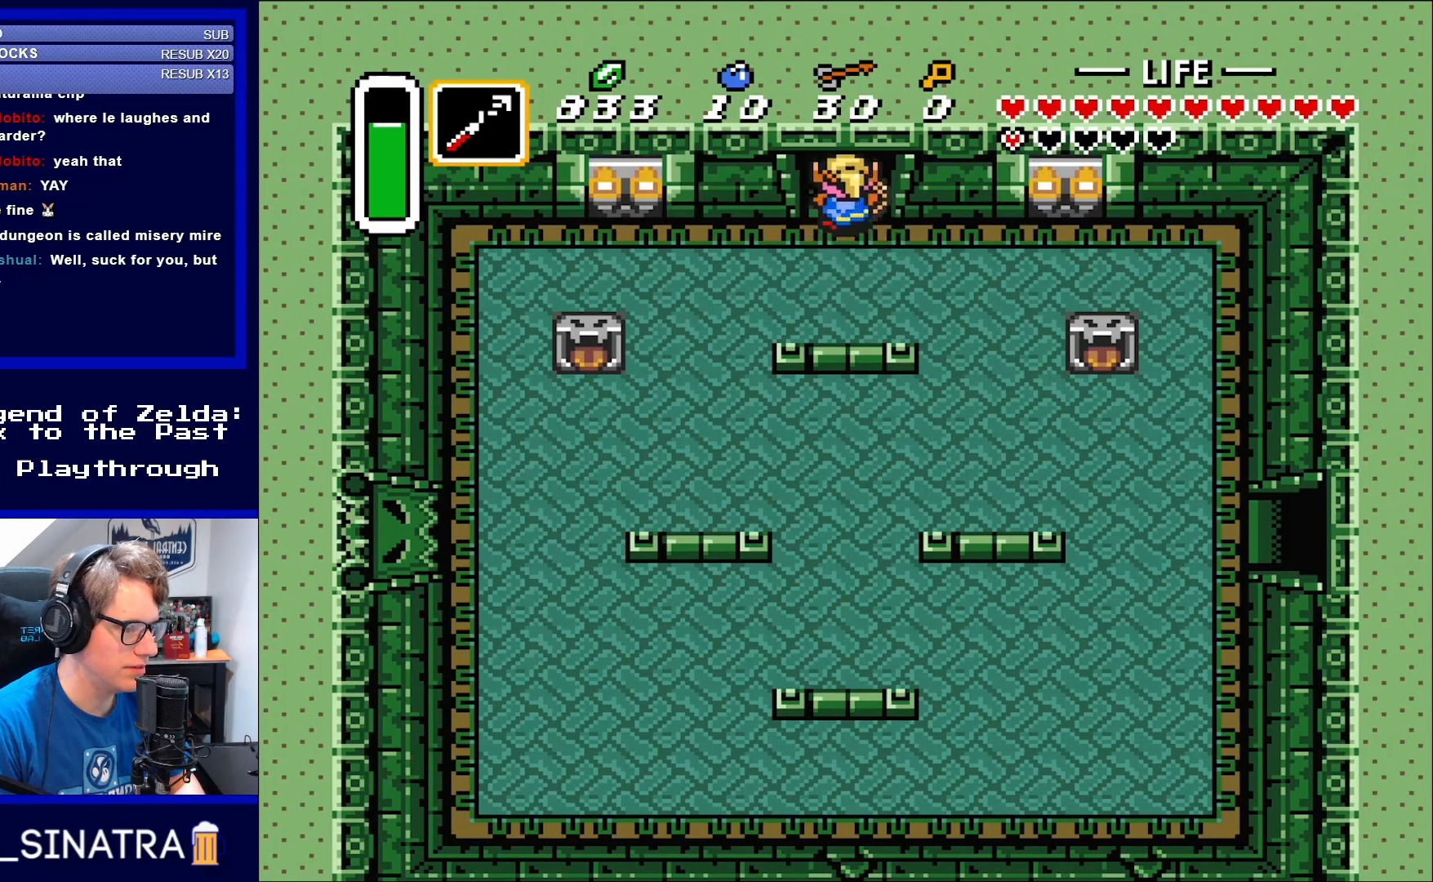
{"buttons": ["DPAD_UP"], "events": [[17, "DPAD_LEFT", "up"]]}
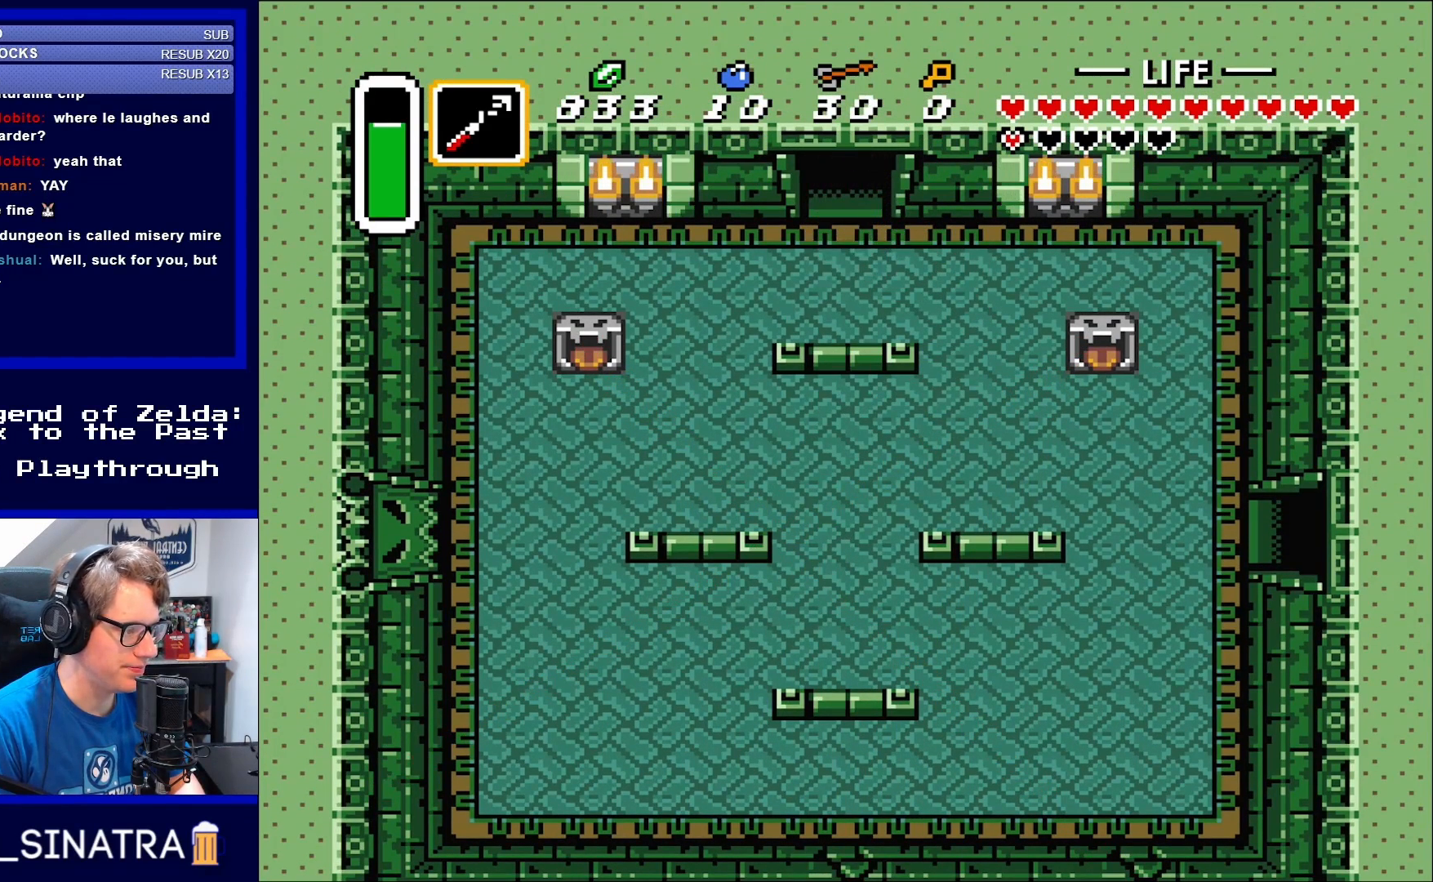
{"buttons": [], "events": [[250, "DPAD_UP", "up"]]}
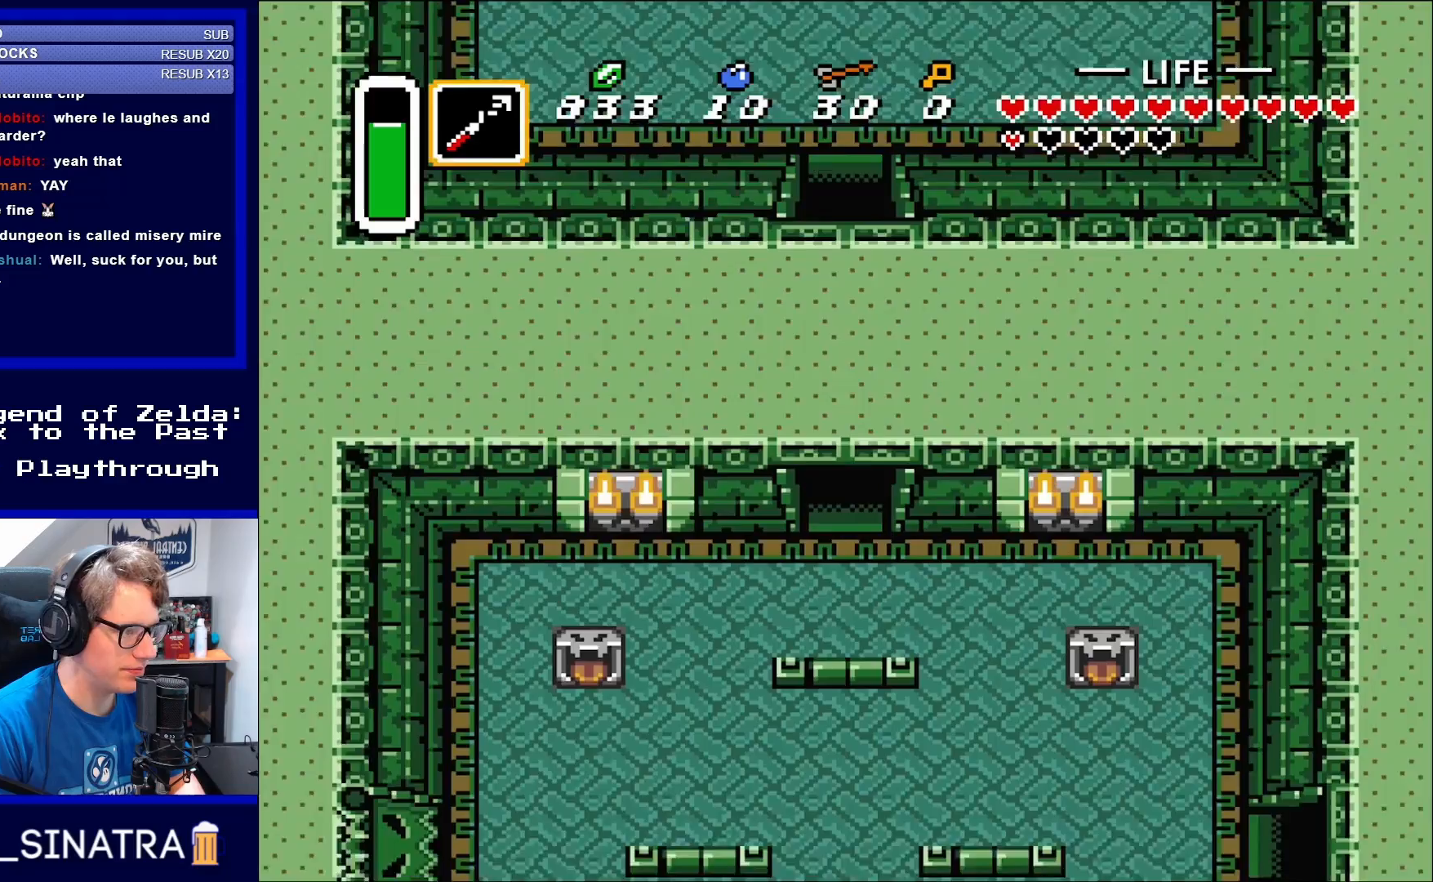
{"buttons": [], "events": []}
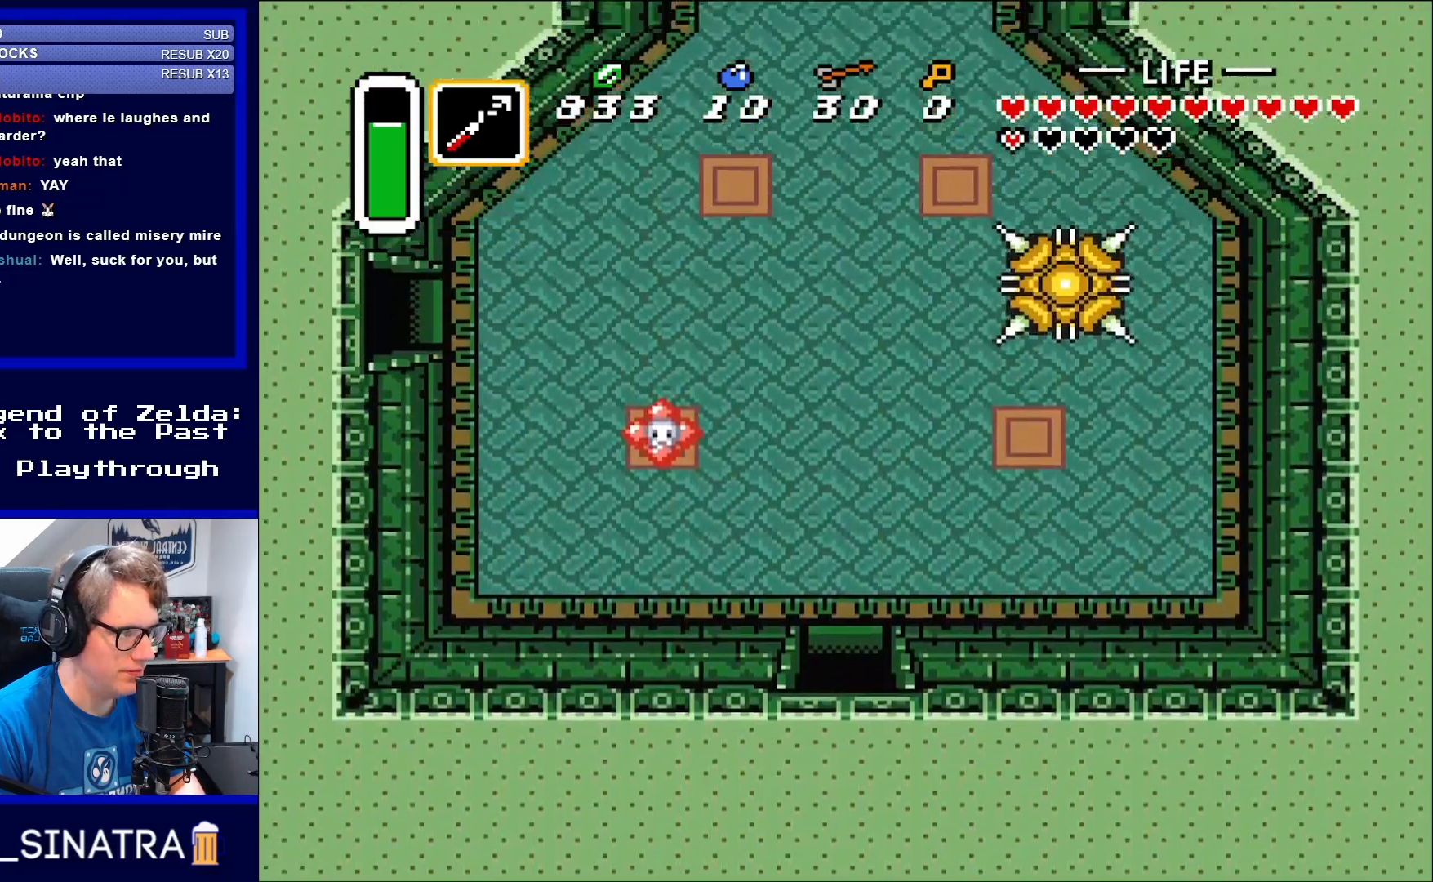
{"buttons": ["DPAD_UP"], "events": [[450, "DPAD_UP", "down"]]}
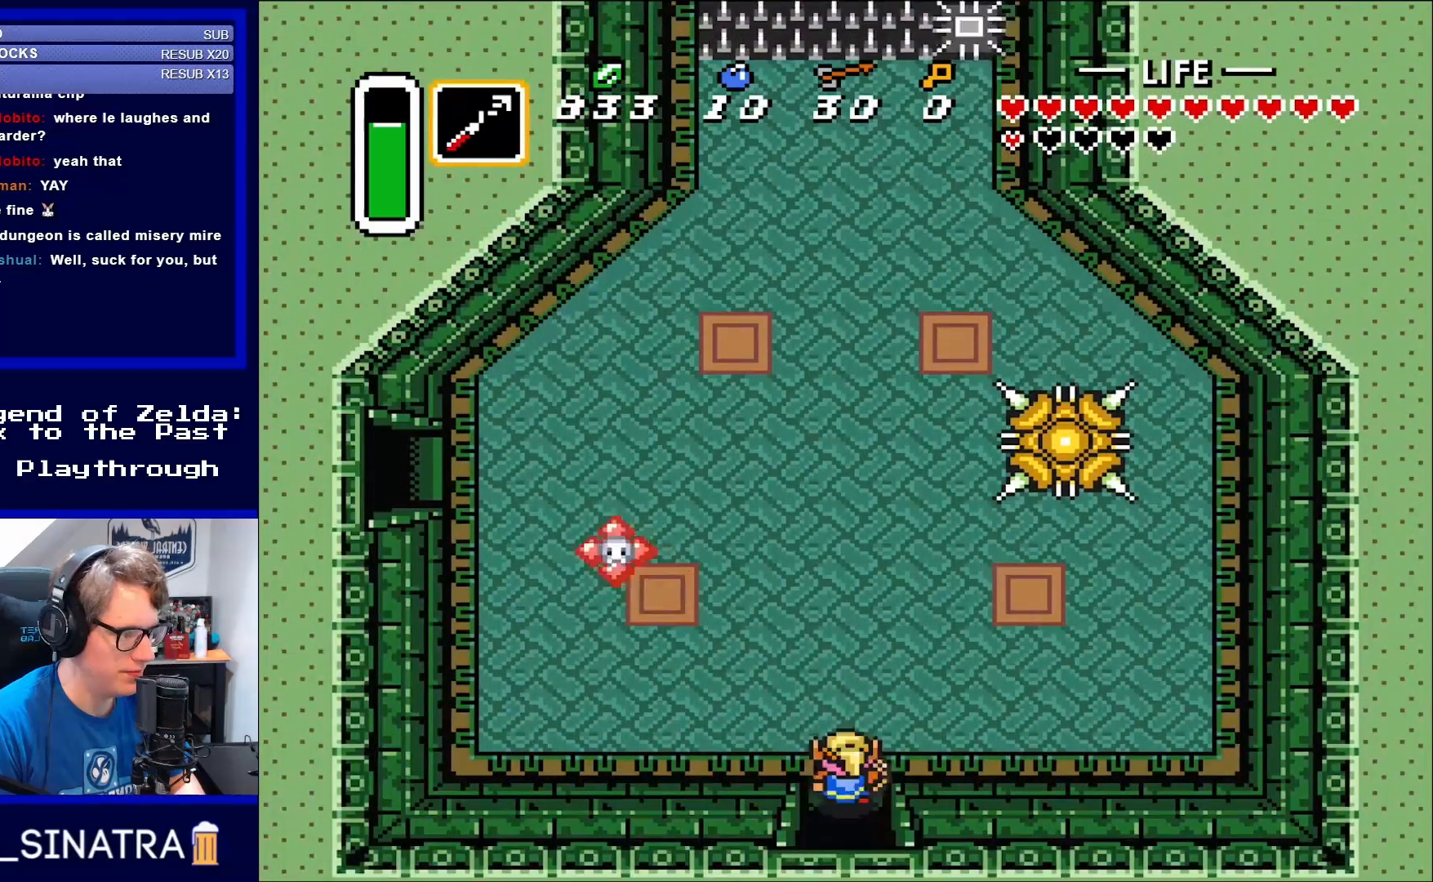
{"buttons": ["DPAD_LEFT"], "events": [[367, "DPAD_UP", "up"], [383, "DPAD_LEFT", "down"]]}
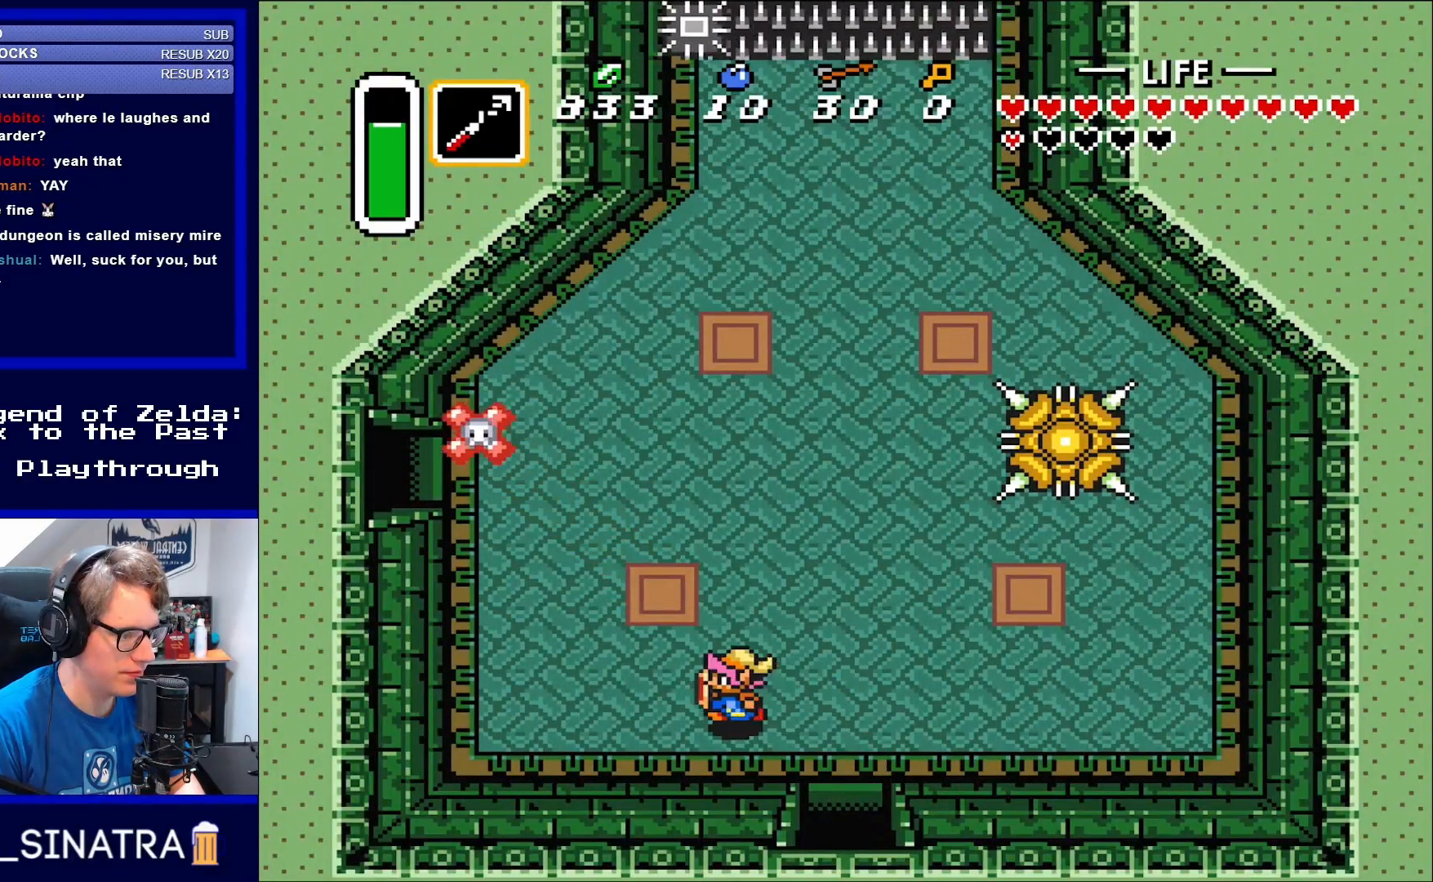
{"buttons": [], "events": [[150, "DPAD_LEFT", "up"]]}
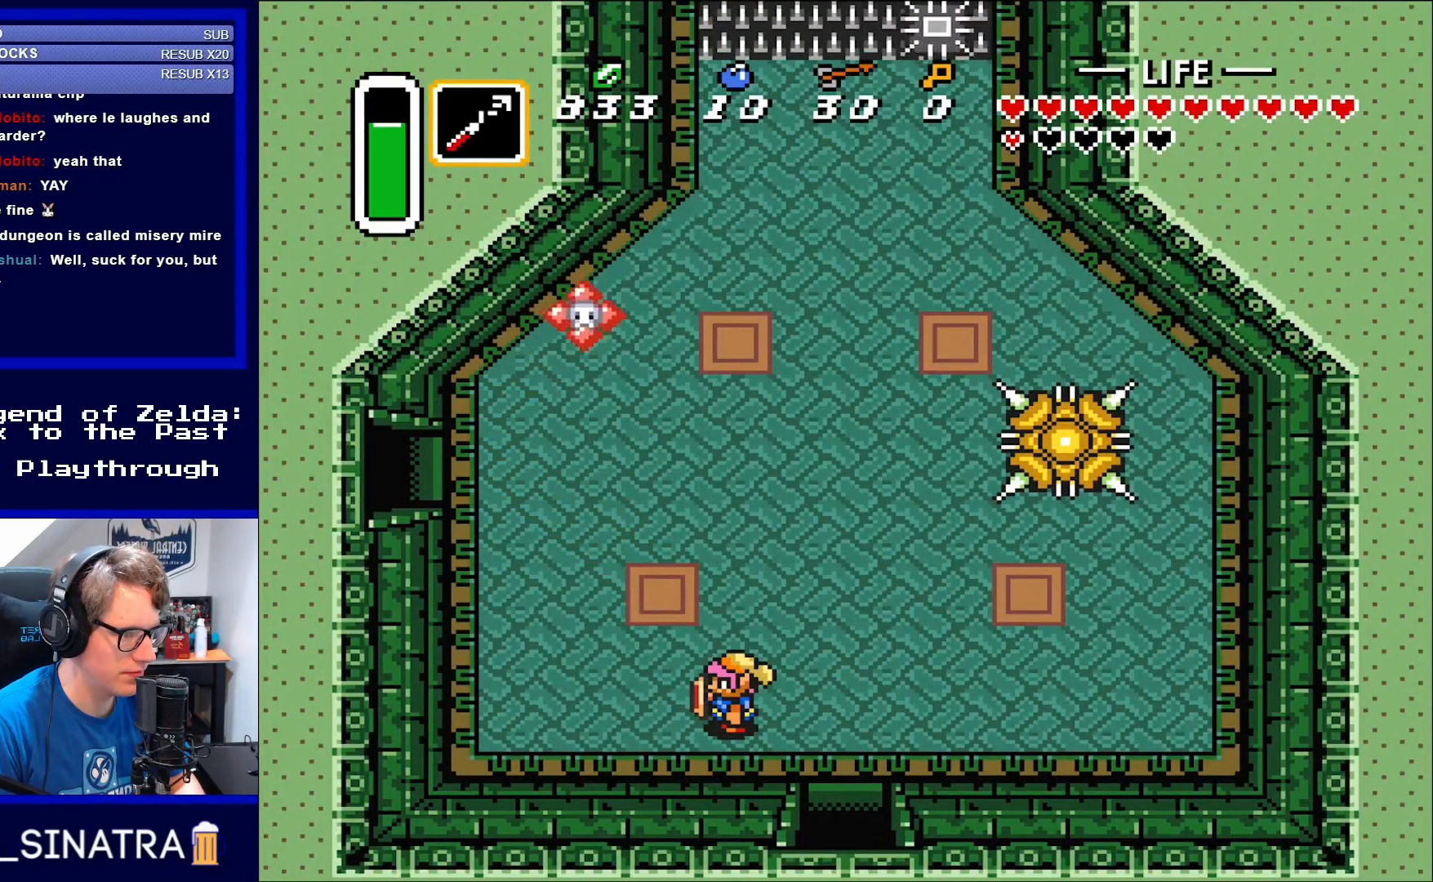
{"buttons": ["DPAD_UP", "DPAD_LEFT"], "events": [[283, "DPAD_UP", "down"], [317, "DPAD_LEFT", "down"]]}
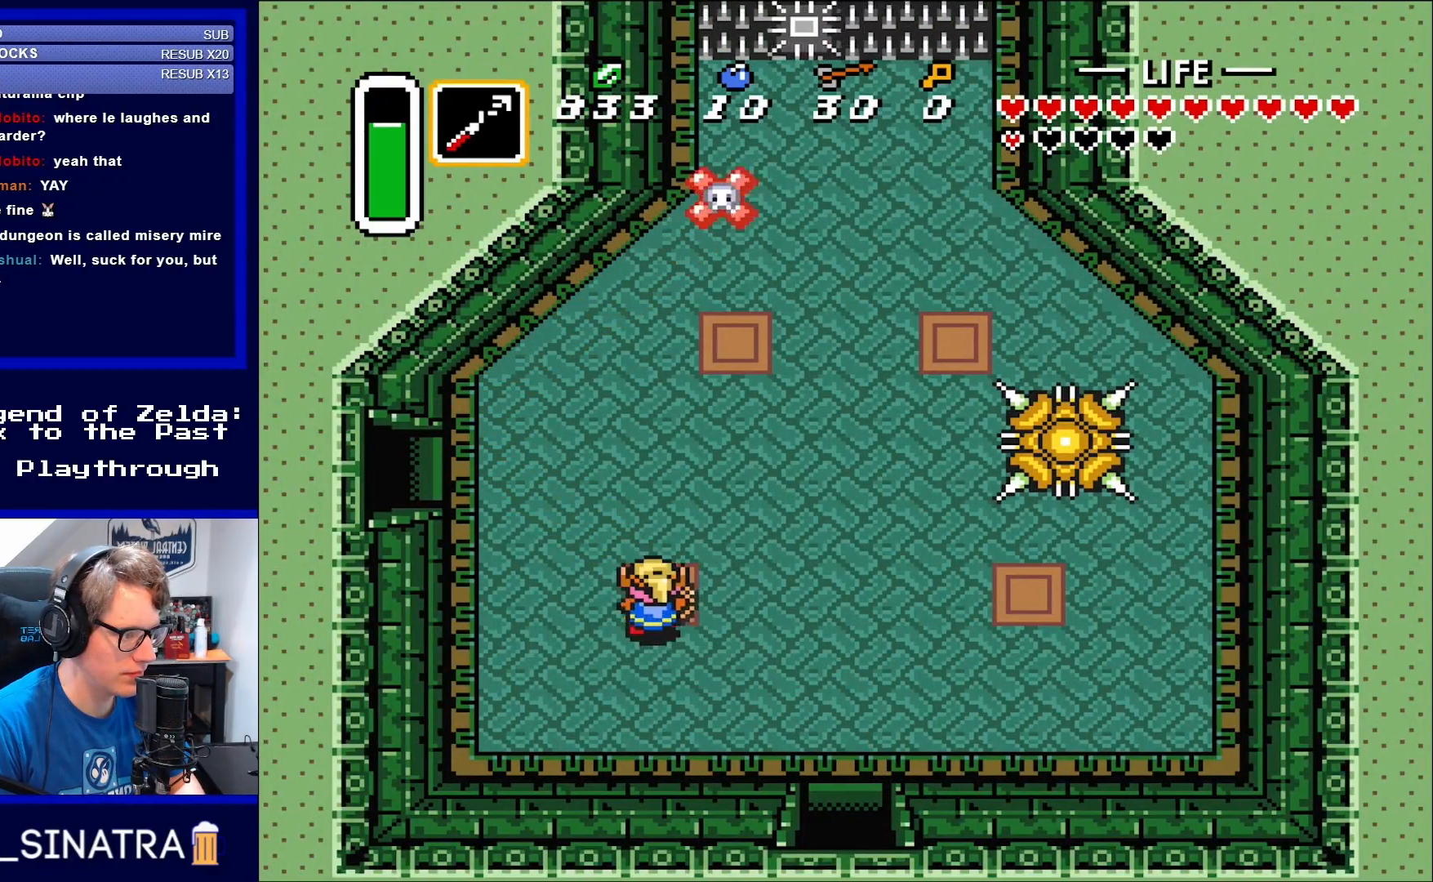
{"buttons": ["DPAD_UP", "DPAD_LEFT"], "events": []}